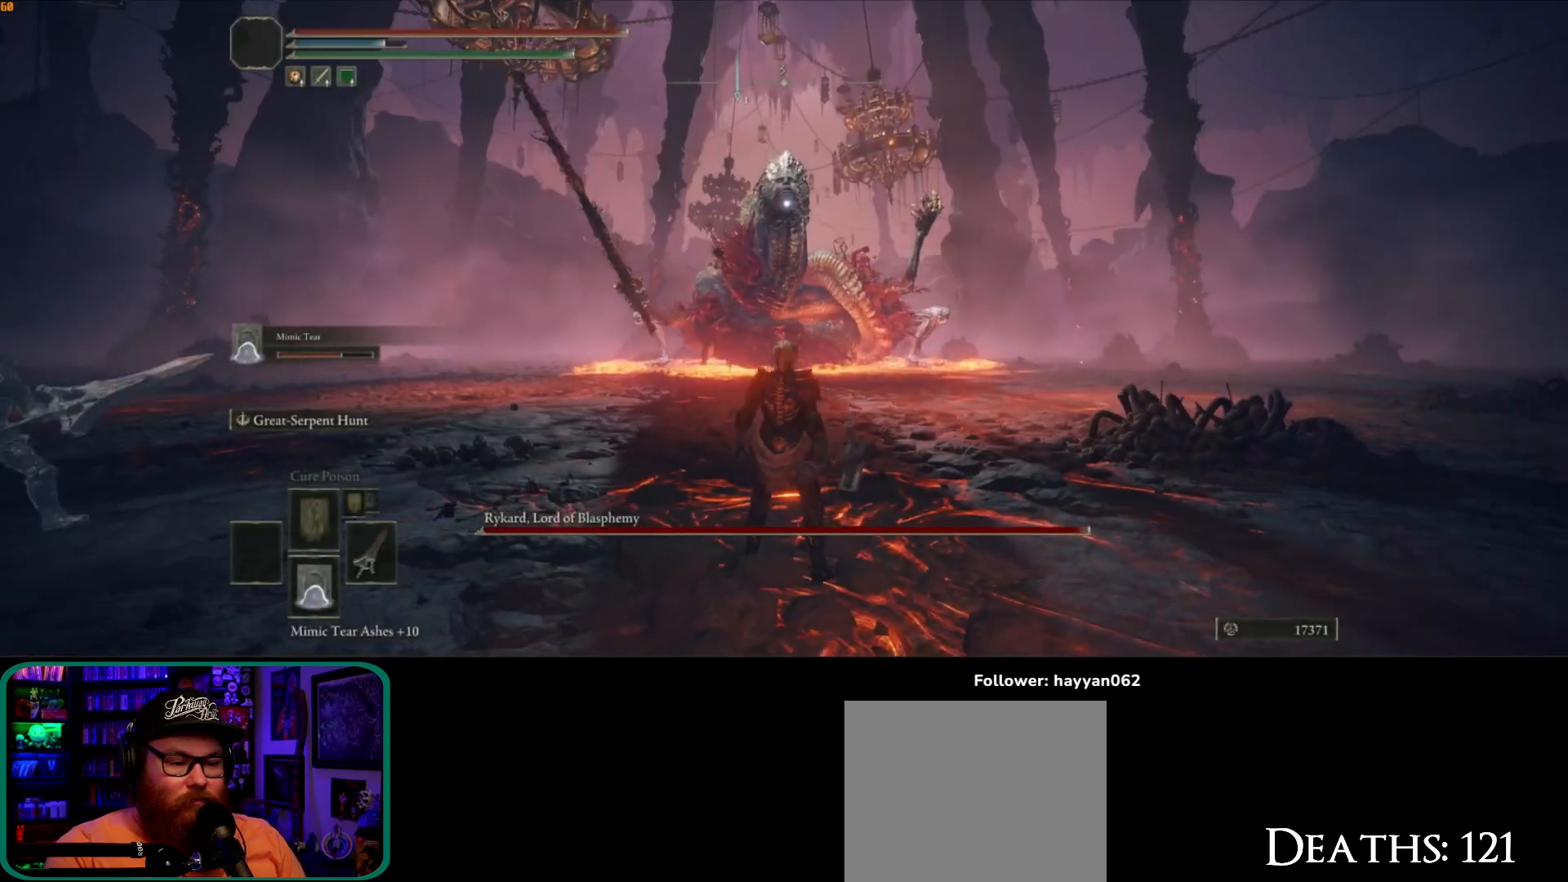
Gameplay with a controller (Xbox layout); each line is a JSON object with the inputs held at the frame after it (dt_ms = milliseconds from this image to that frame). "events" lists button and stick changes between this image and that frame as [ms after this image, input, new state], when the widget could be followed in between. Not read: L3 R3.
{"dt_ms": 500, "buttons": [], "left_stick": "up", "right_stick": "center", "events": [[150, "left_stick", "up"]]}
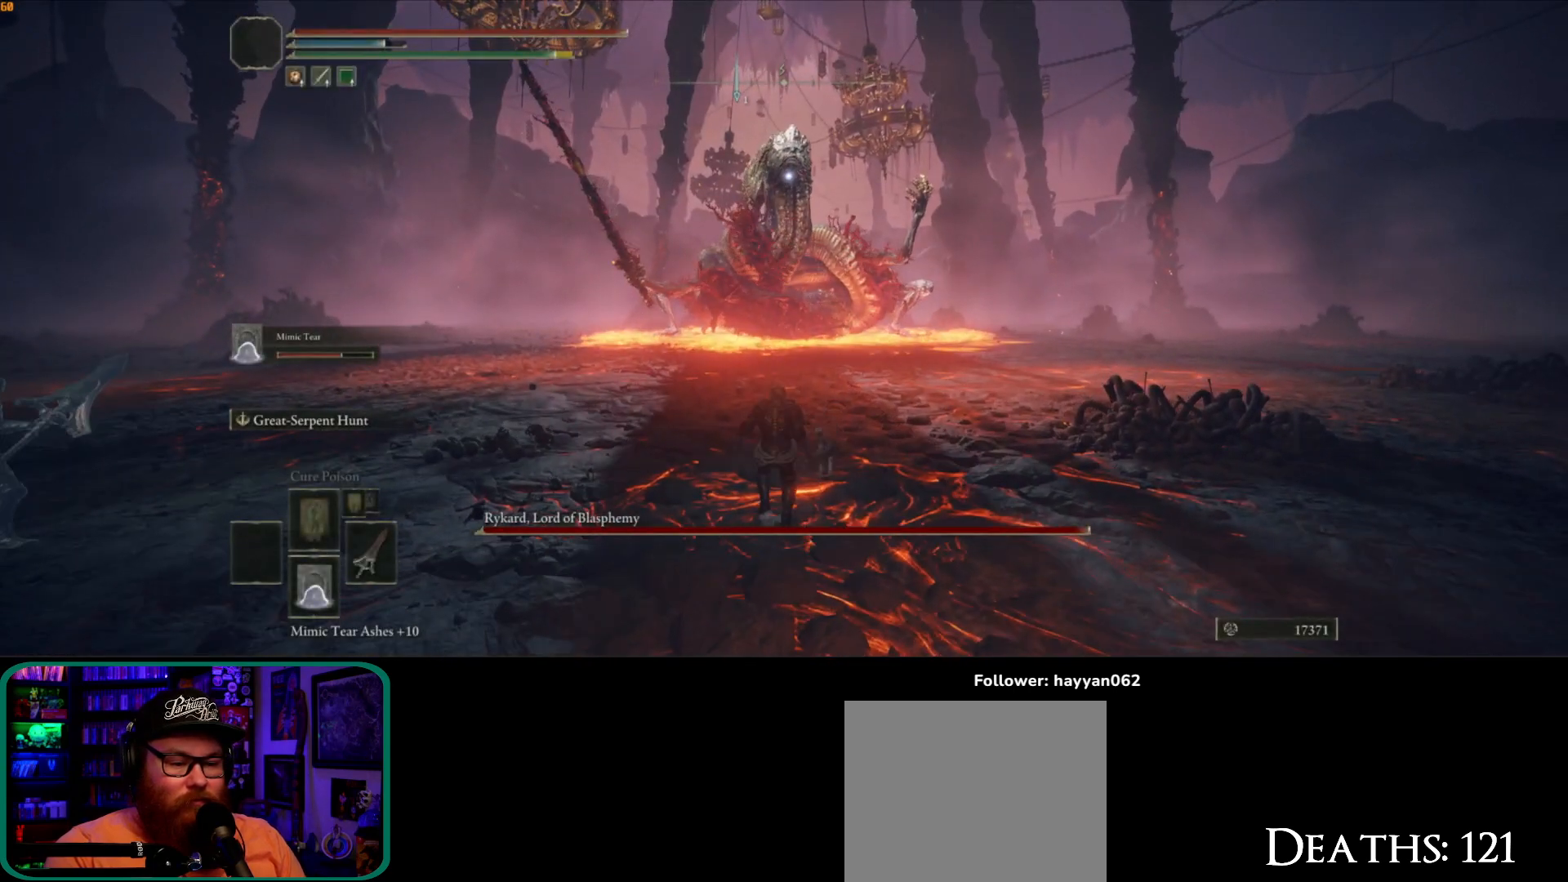
{"dt_ms": 500, "buttons": [], "left_stick": "up", "right_stick": "center", "events": [[17, "A", "down"], [150, "A", "up"], [283, "R2", "down"], [400, "R2", "up"]]}
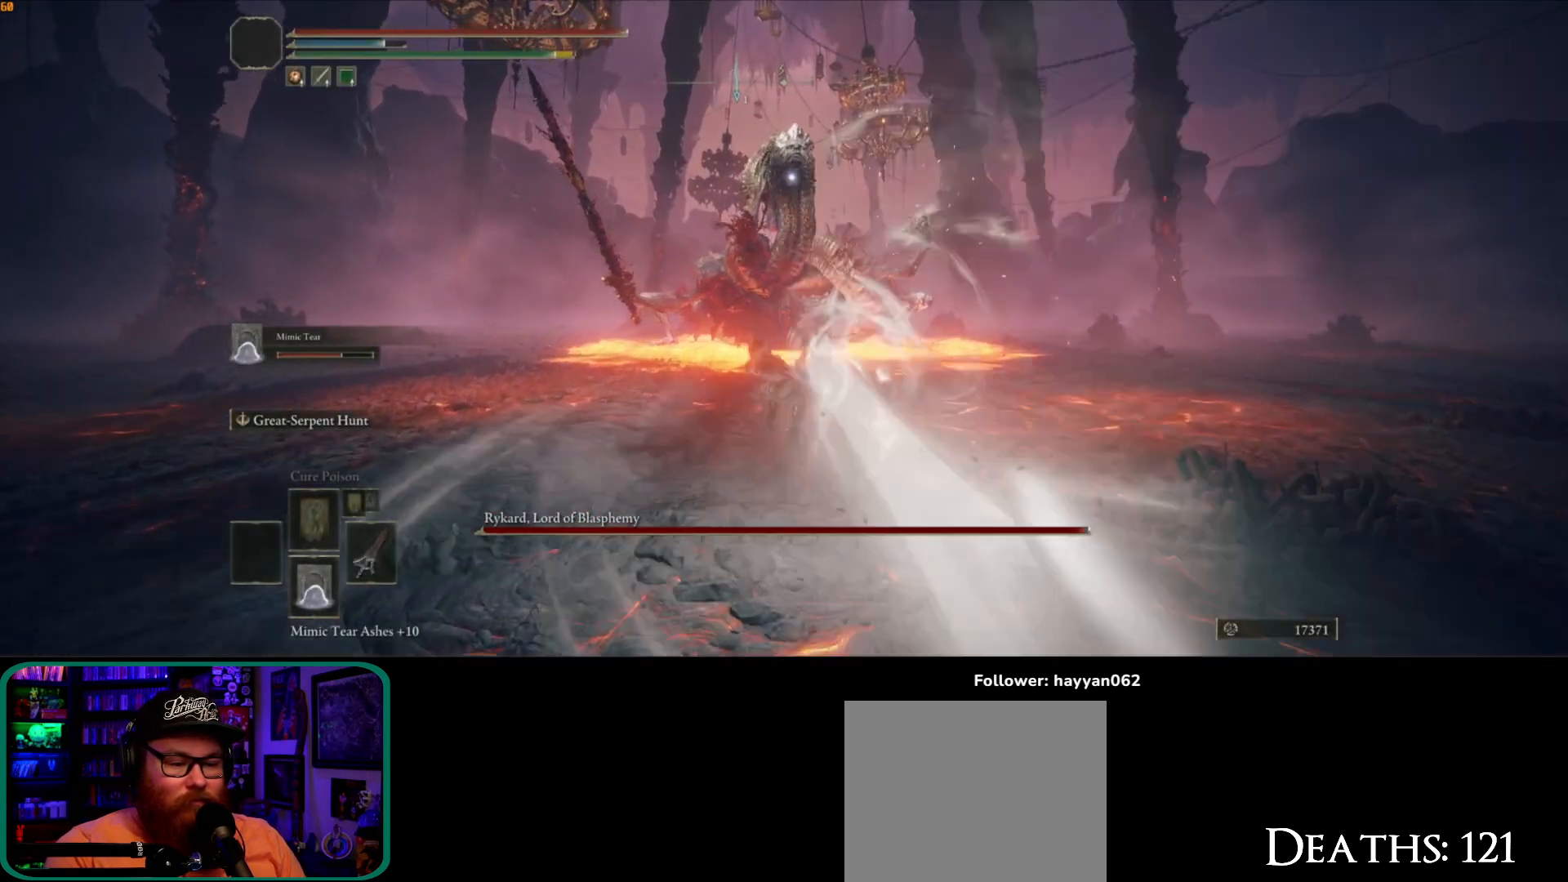
{"dt_ms": 500, "buttons": [], "left_stick": "up", "right_stick": "center", "events": []}
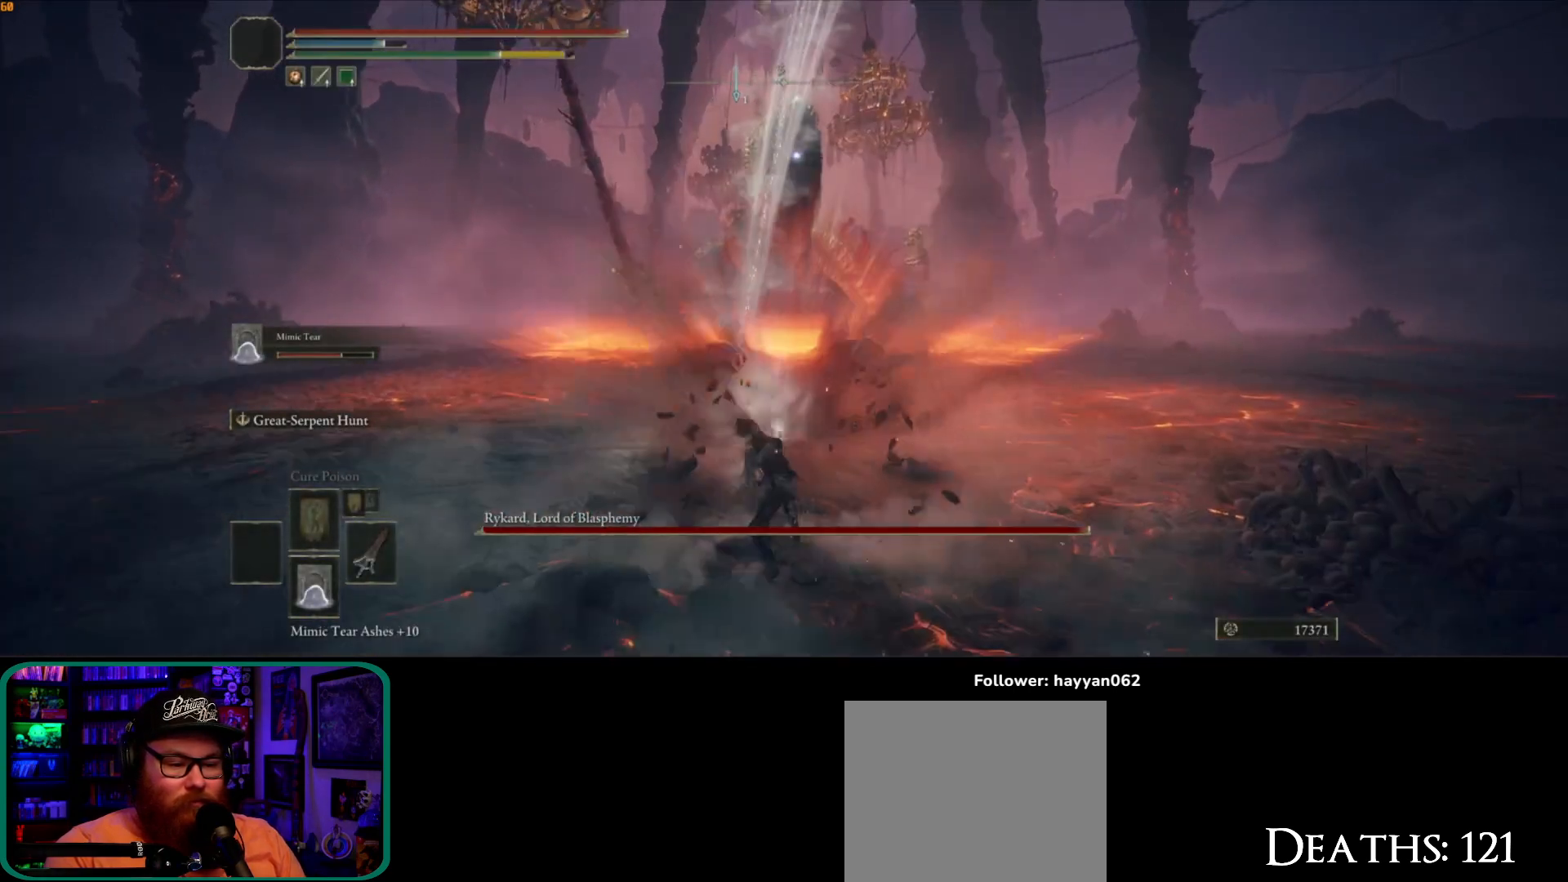
{"dt_ms": 500, "buttons": [], "left_stick": "up", "right_stick": "center", "events": []}
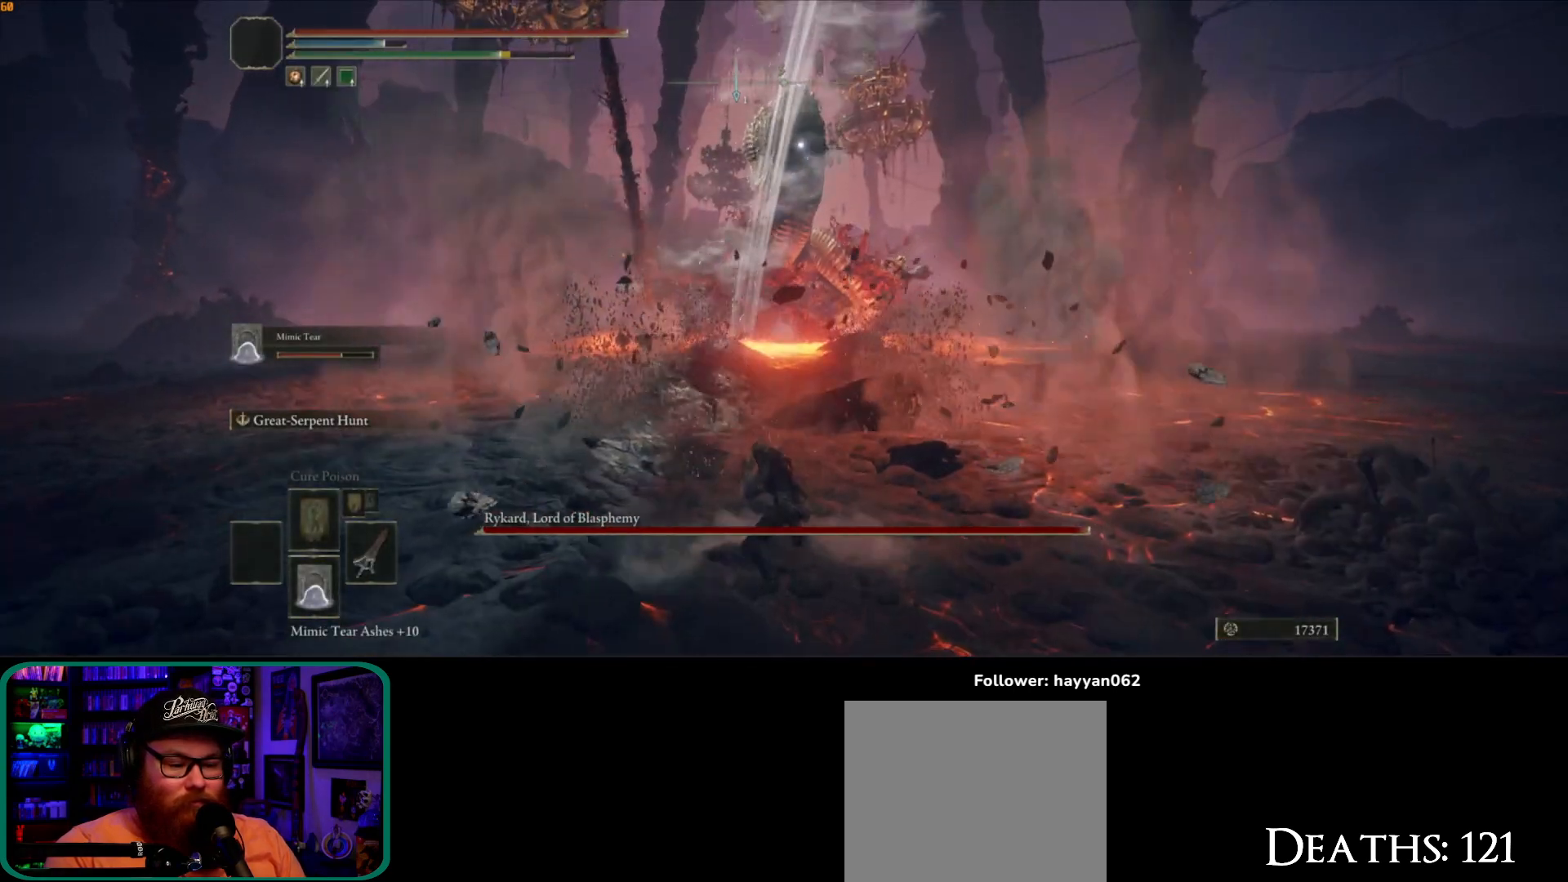
{"dt_ms": 500, "buttons": [], "left_stick": "up-right", "right_stick": "center", "events": [[67, "left_stick", "up-right"]]}
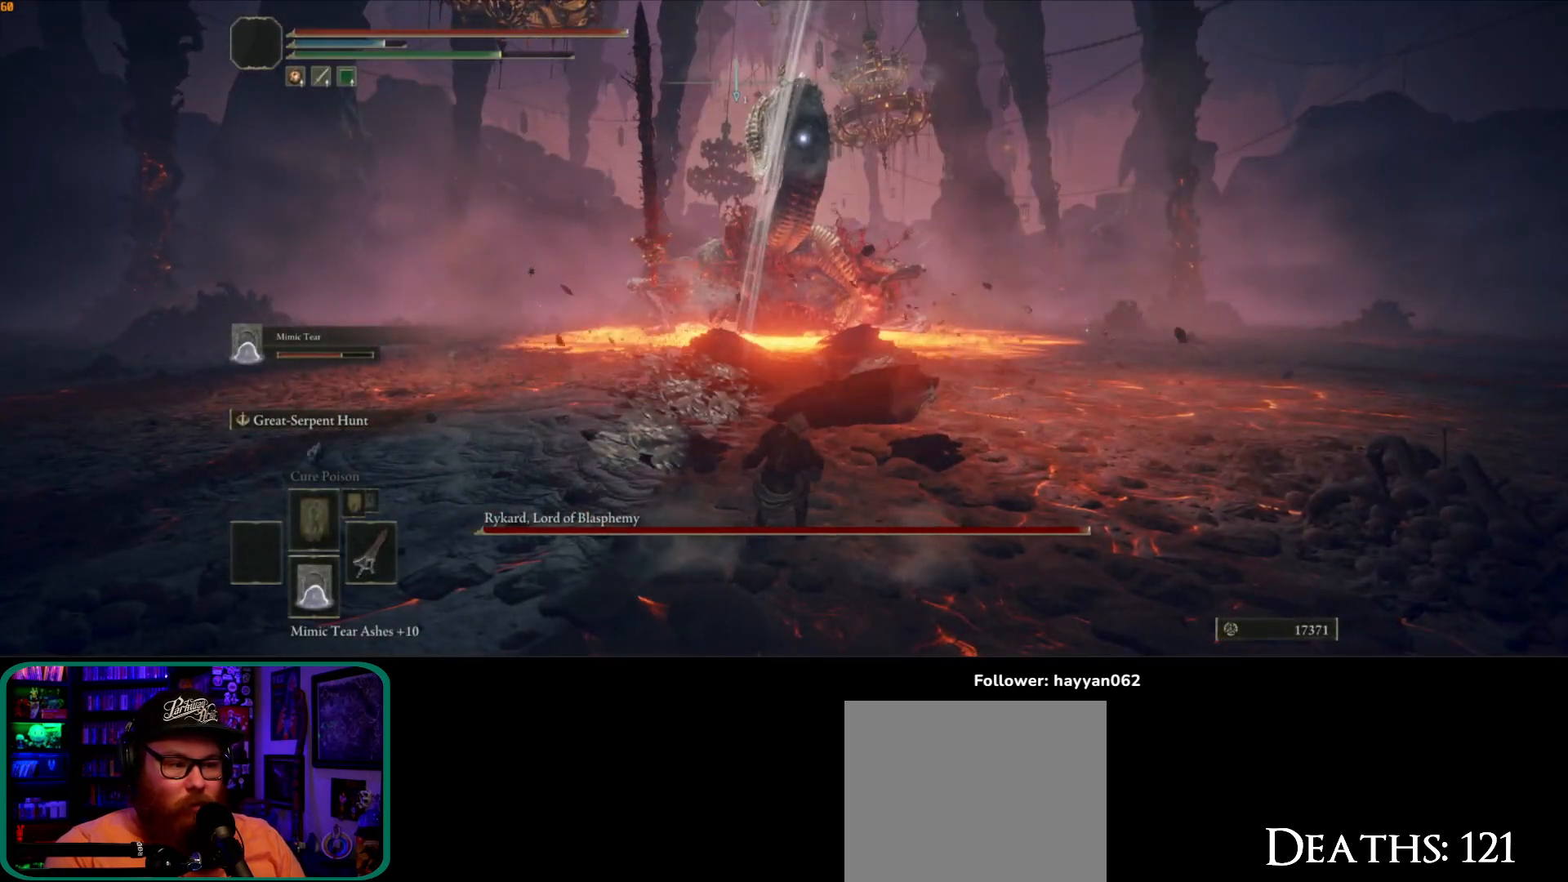
{"dt_ms": 500, "buttons": [], "left_stick": "up-right", "right_stick": "center", "events": []}
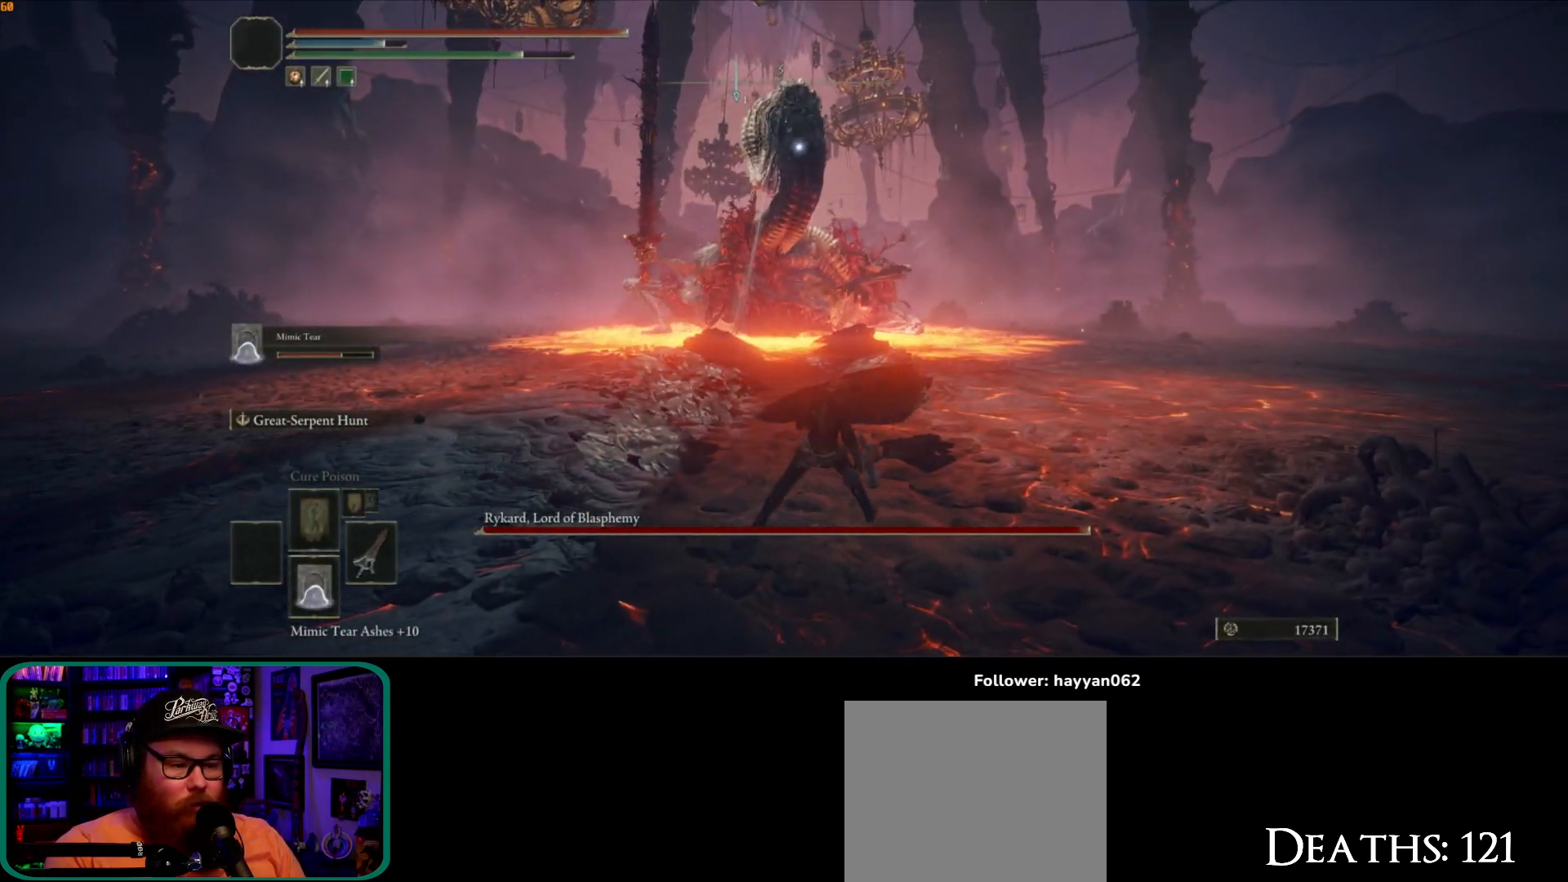
{"dt_ms": 500, "buttons": ["B"], "left_stick": "up-right", "right_stick": "center", "events": [[67, "B", "down"]]}
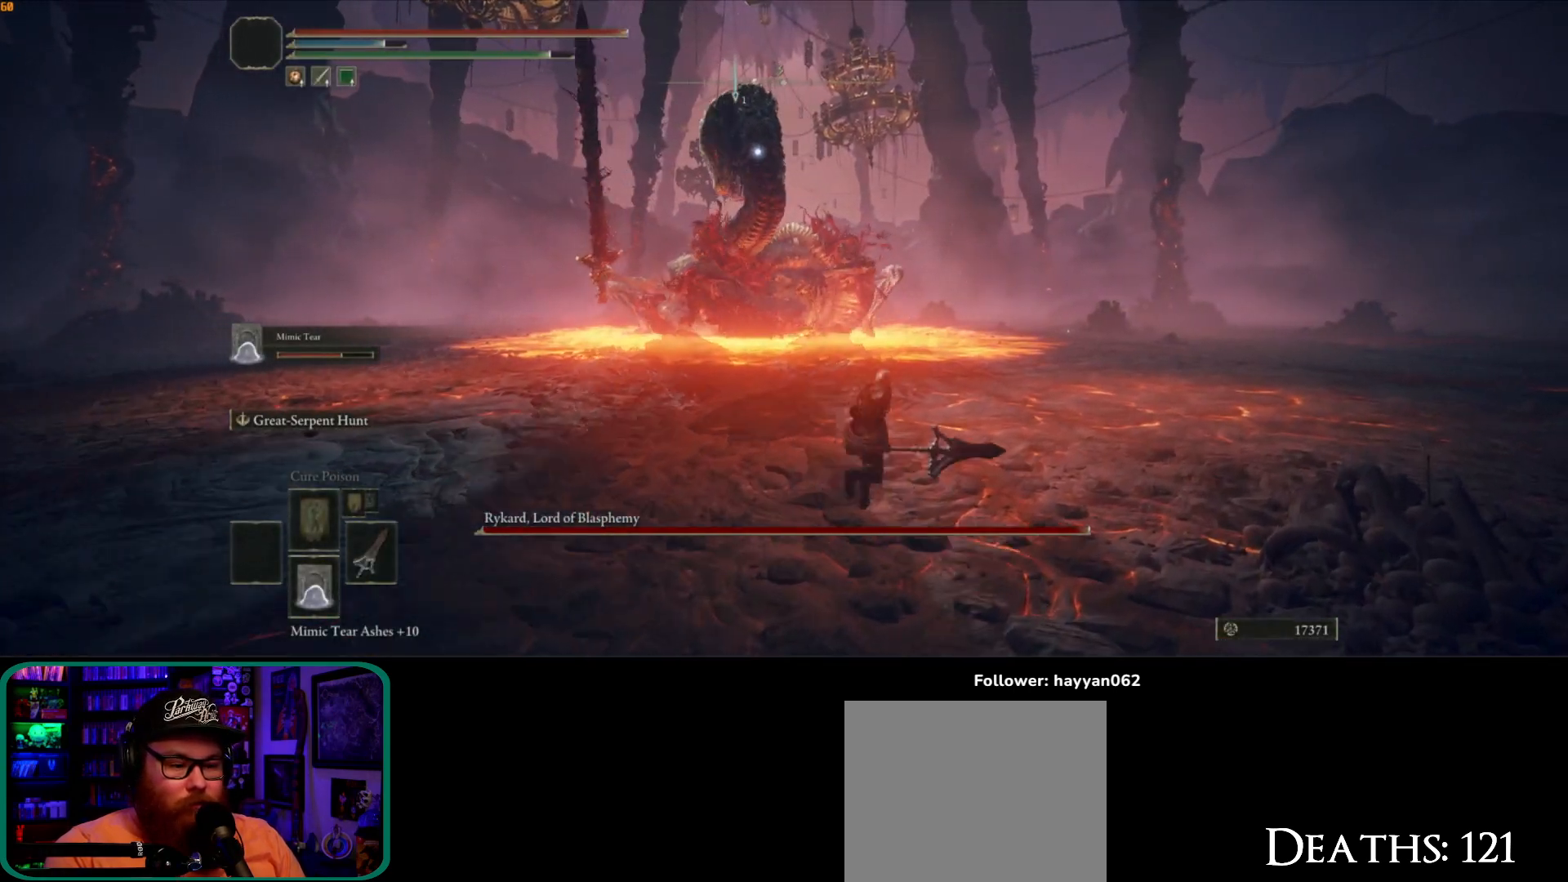
{"dt_ms": 500, "buttons": ["B"], "left_stick": "up-right", "right_stick": "center", "events": []}
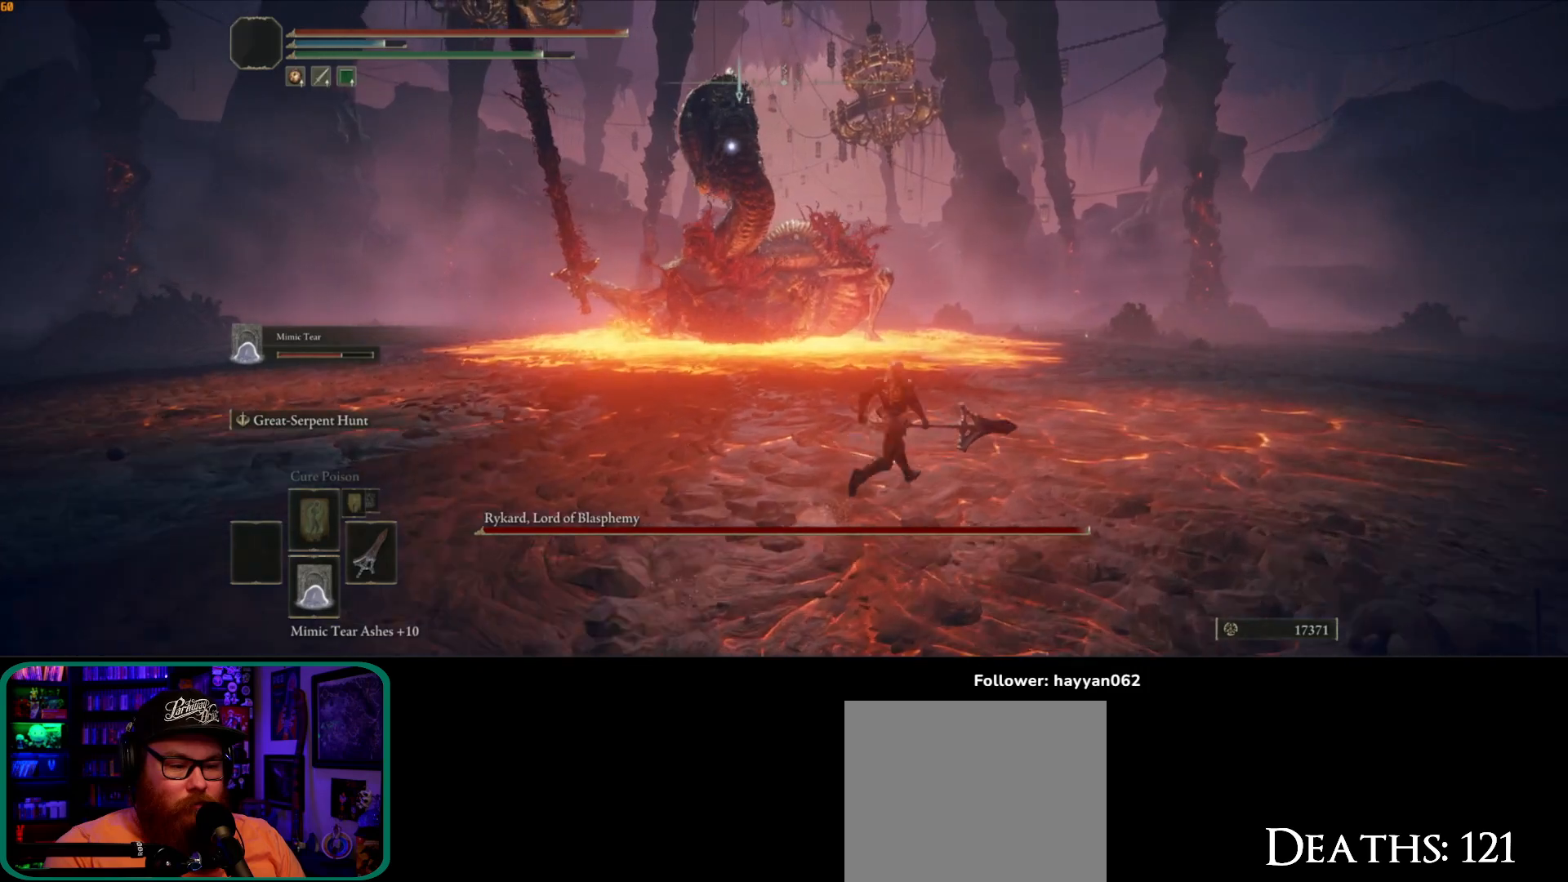
{"dt_ms": 500, "buttons": ["B"], "left_stick": "up-right", "right_stick": "center", "events": []}
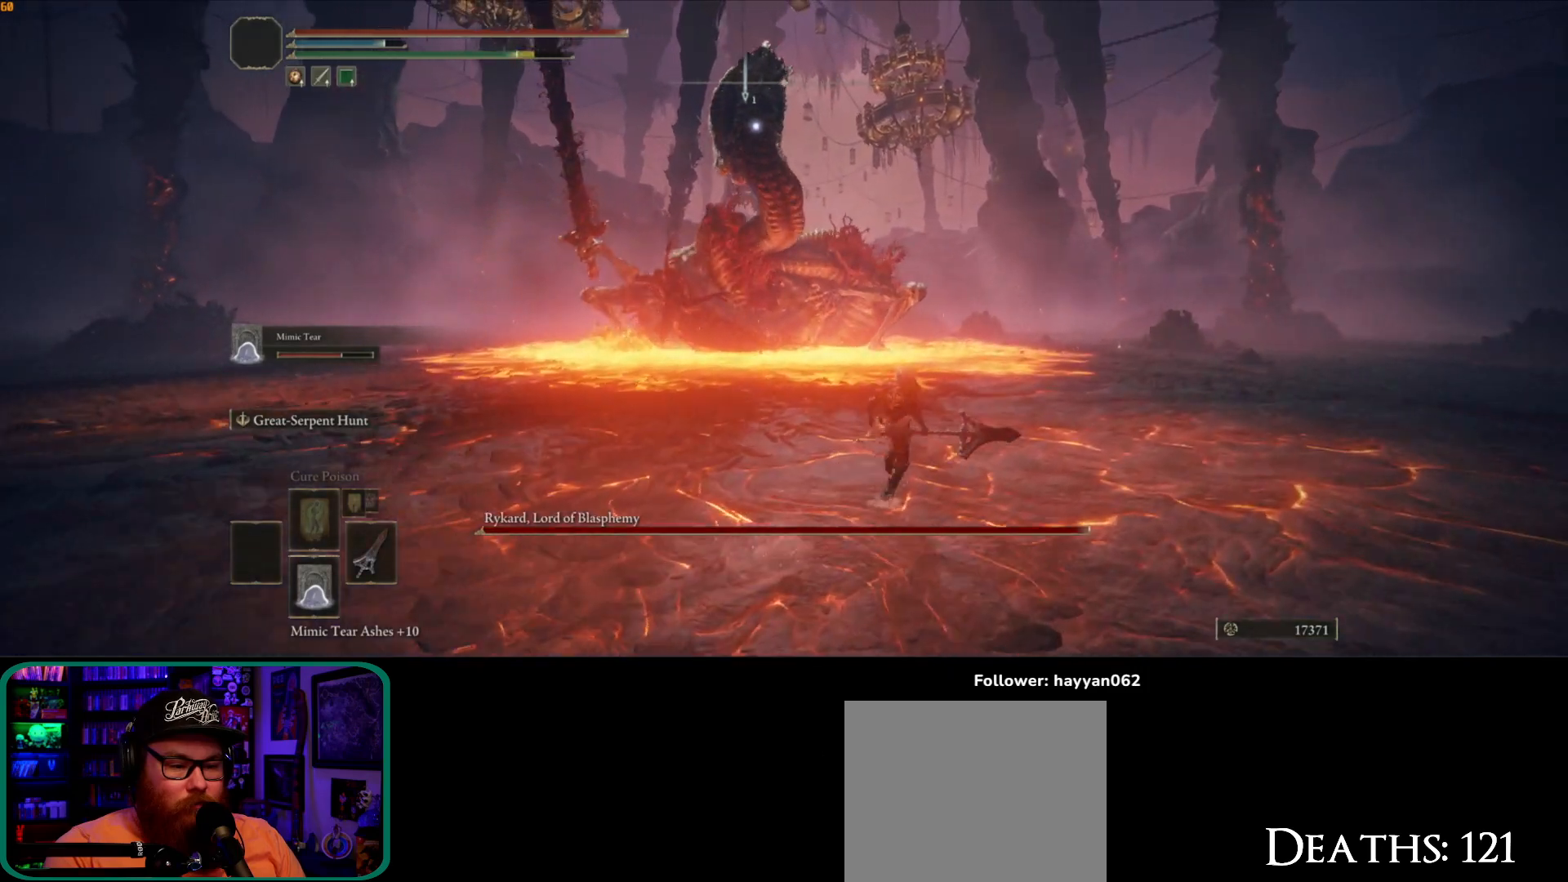
{"dt_ms": 500, "buttons": [], "left_stick": "up-right", "right_stick": "center", "events": [[117, "A", "down"], [267, "A", "up"], [267, "B", "up"], [350, "R2", "down"], [500, "R2", "up"]]}
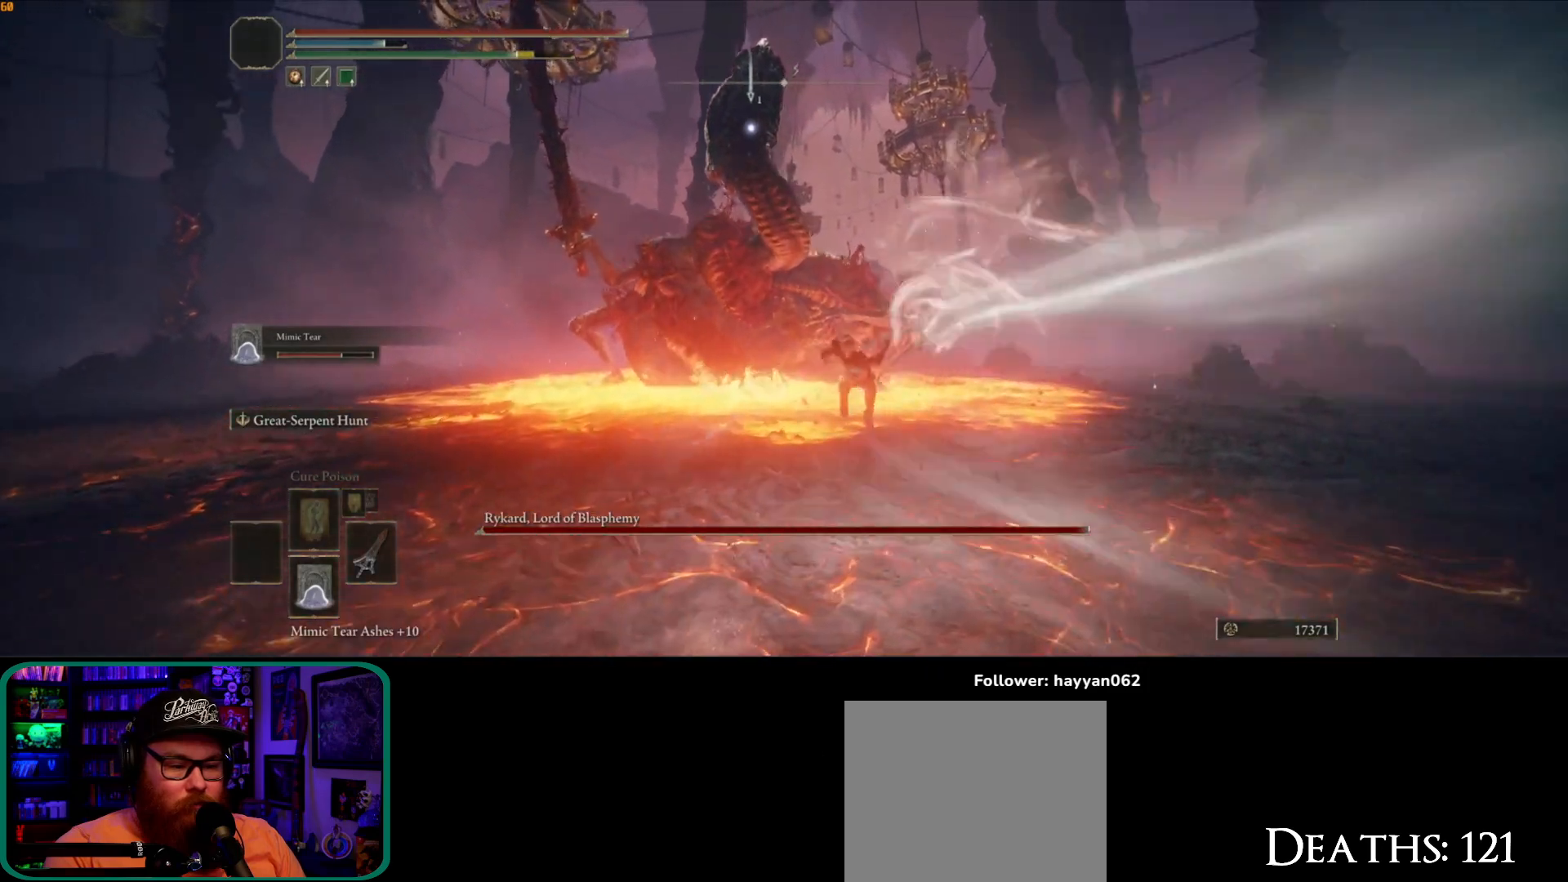
{"dt_ms": 500, "buttons": [], "left_stick": "up-right", "right_stick": "center", "events": []}
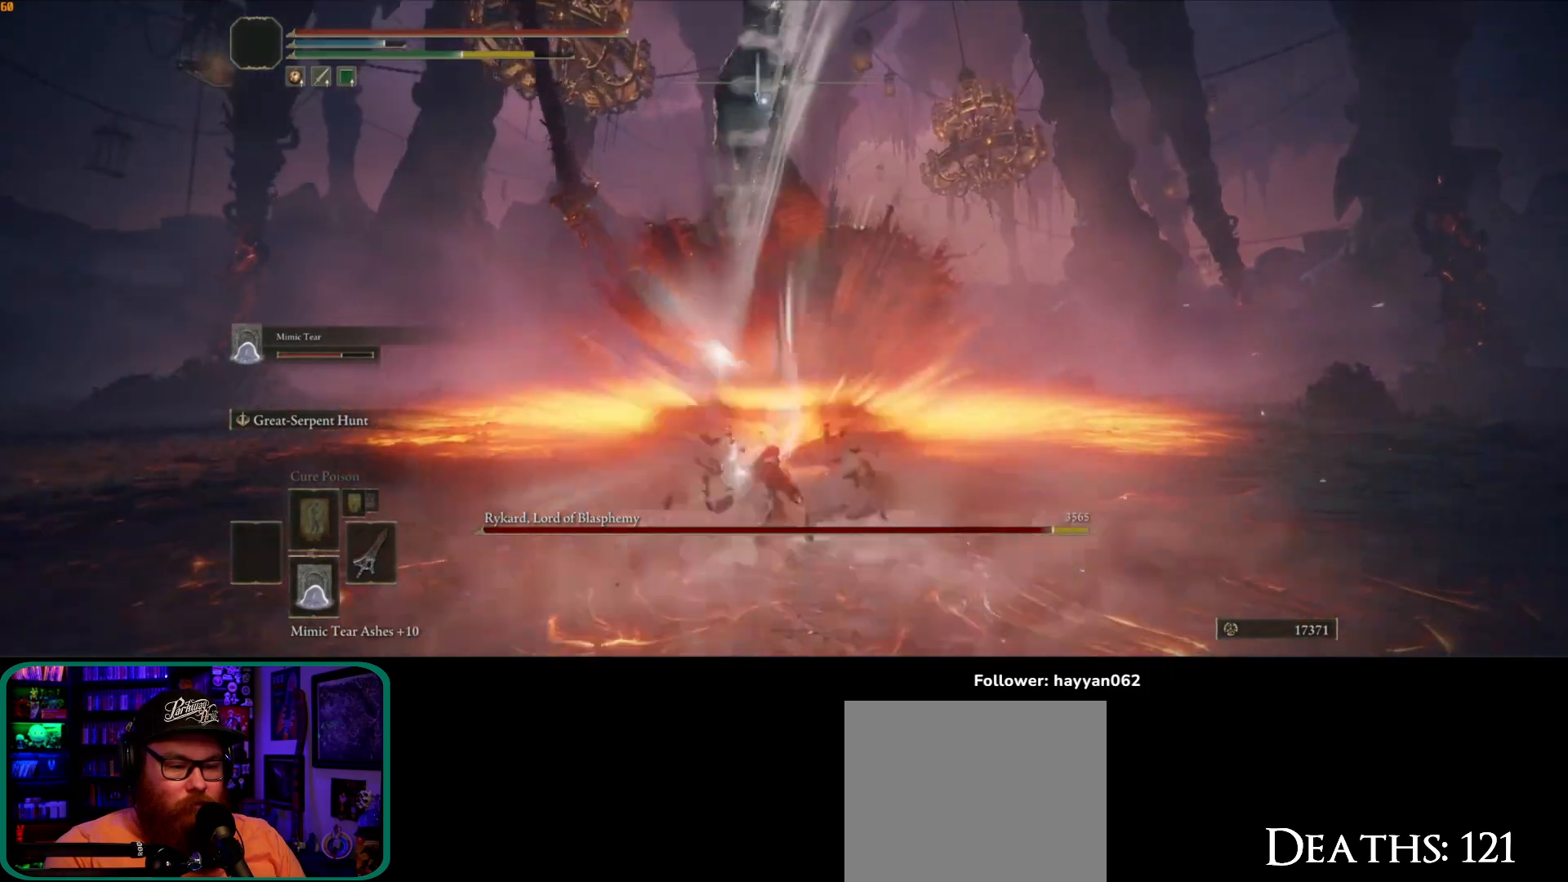
{"dt_ms": 500, "buttons": [], "left_stick": "up-right", "right_stick": "center", "events": []}
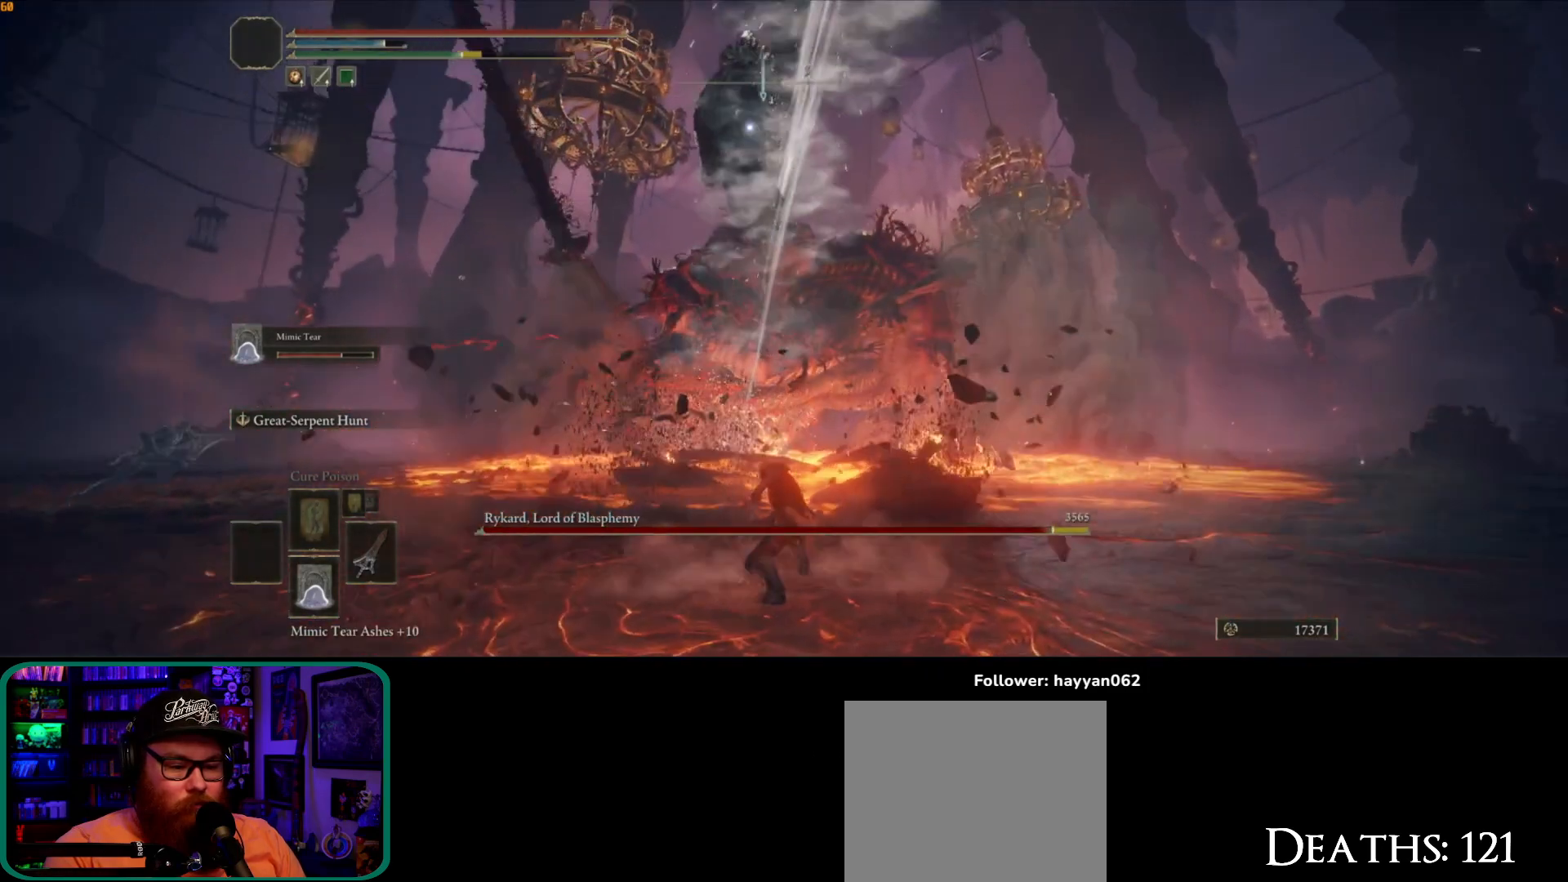
{"dt_ms": 500, "buttons": [], "left_stick": "right", "right_stick": "center", "events": [[267, "left_stick", "right"]]}
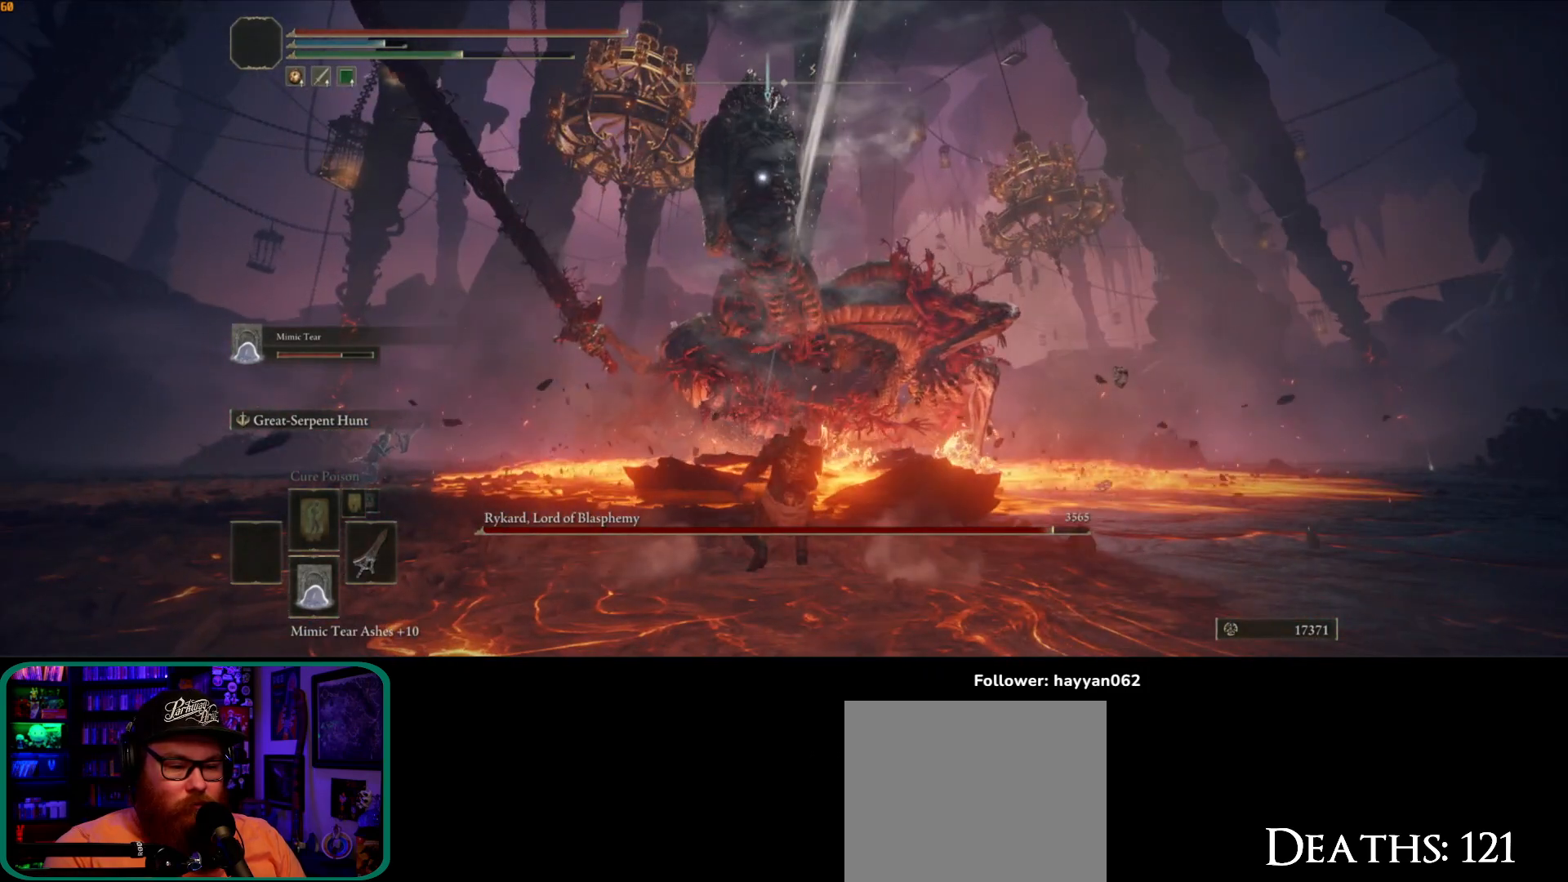
{"dt_ms": 500, "buttons": [], "left_stick": "right", "right_stick": "center", "events": []}
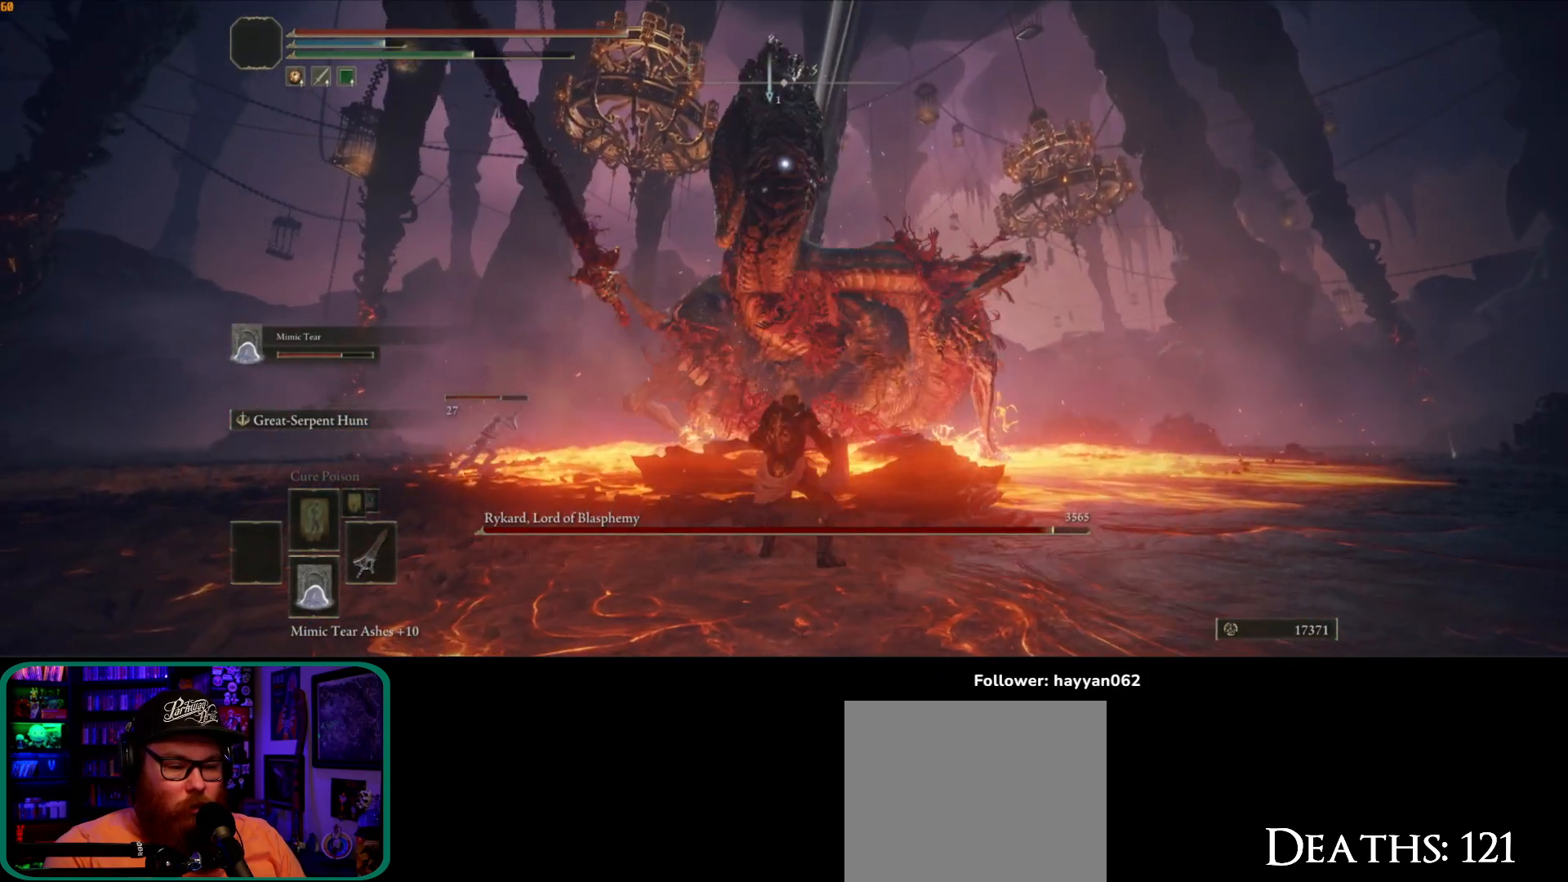
{"dt_ms": 500, "buttons": ["B"], "left_stick": "right", "right_stick": "center", "events": [[250, "B", "down"]]}
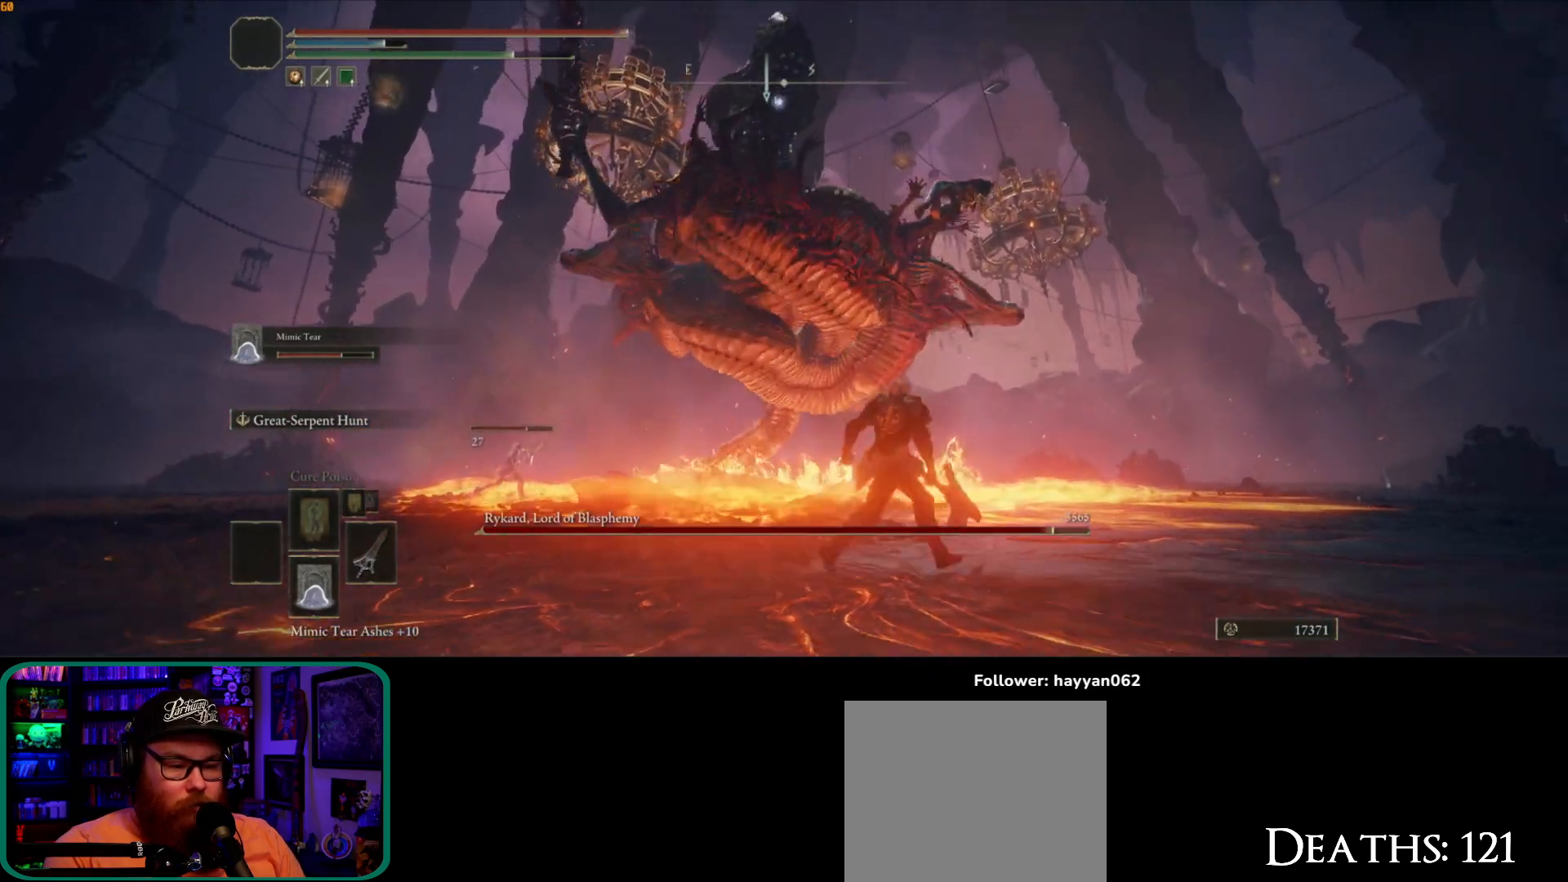
{"dt_ms": 500, "buttons": [], "left_stick": "right", "right_stick": "center", "events": [[383, "B", "up"]]}
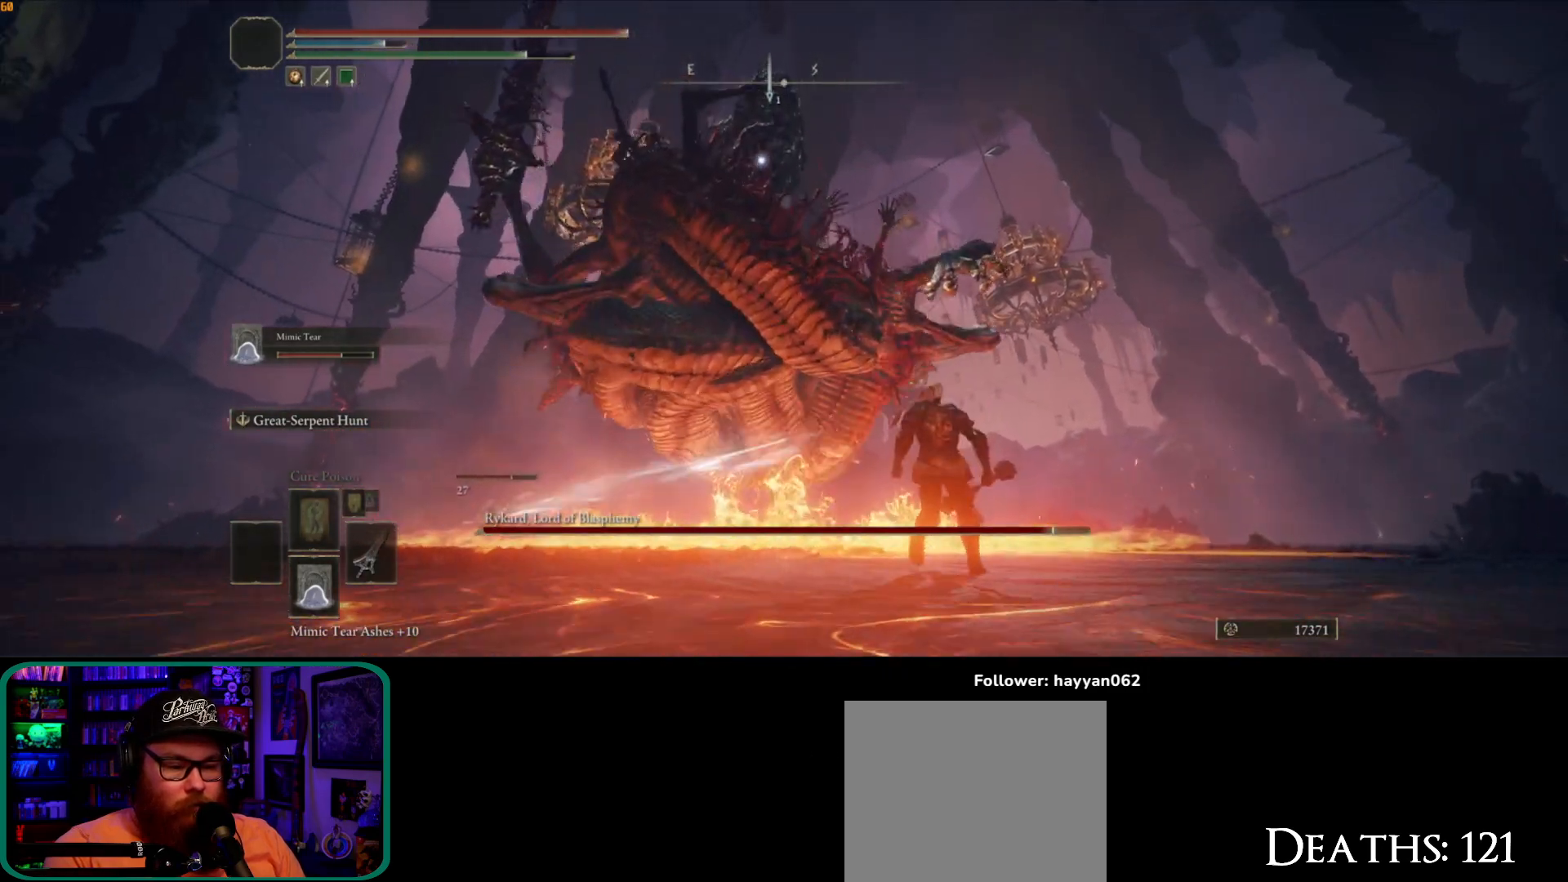
{"dt_ms": 500, "buttons": [], "left_stick": "right", "right_stick": "center", "events": [[267, "B", "down"], [350, "B", "up"]]}
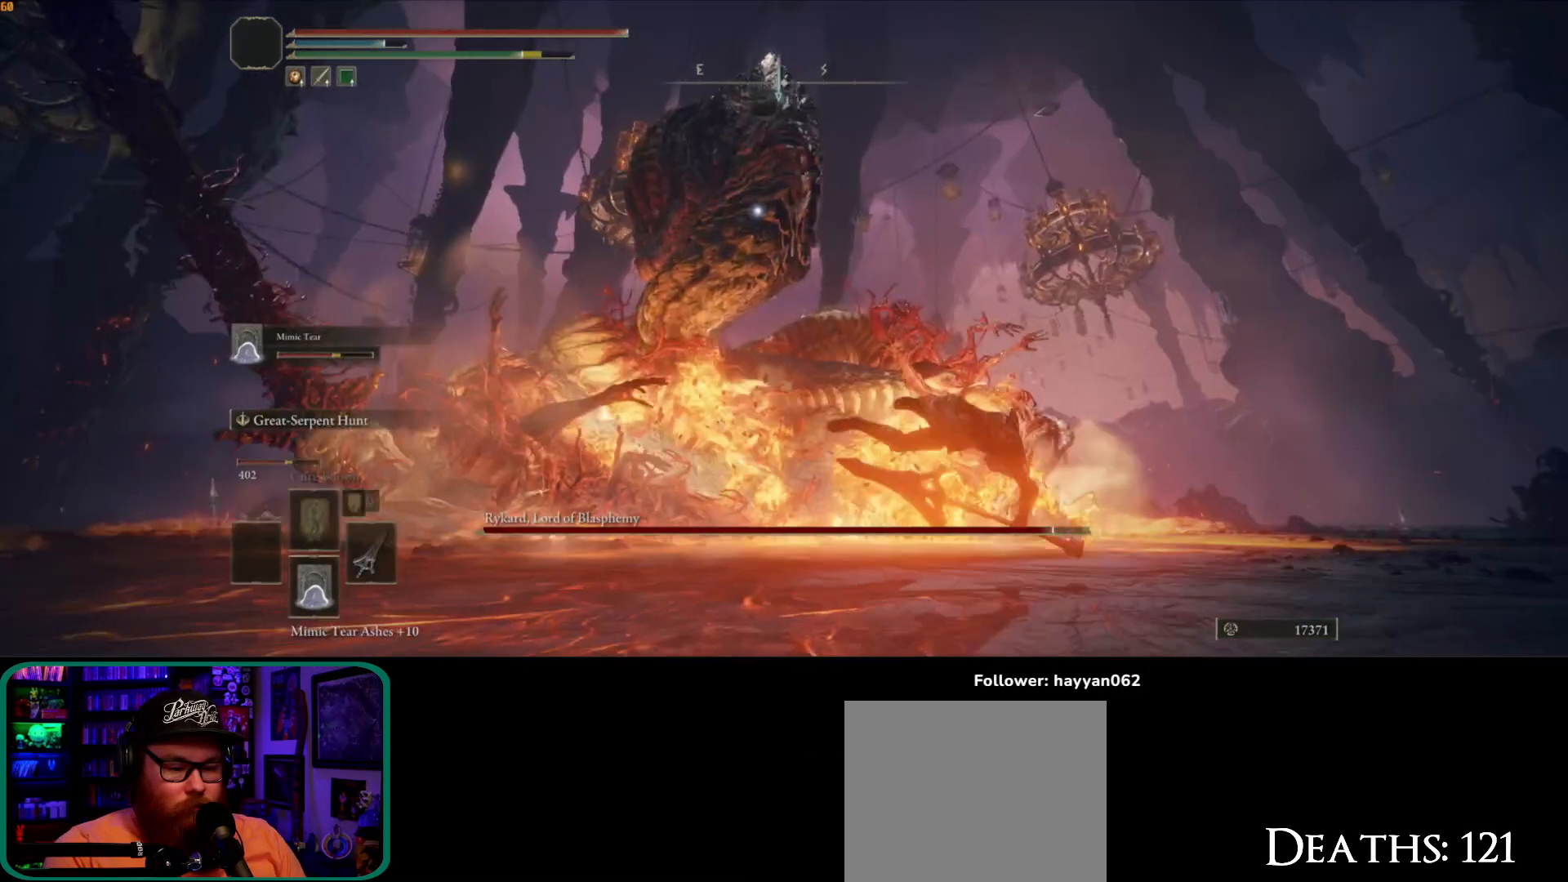
{"dt_ms": 1000, "buttons": [], "left_stick": "down", "right_stick": "center"}
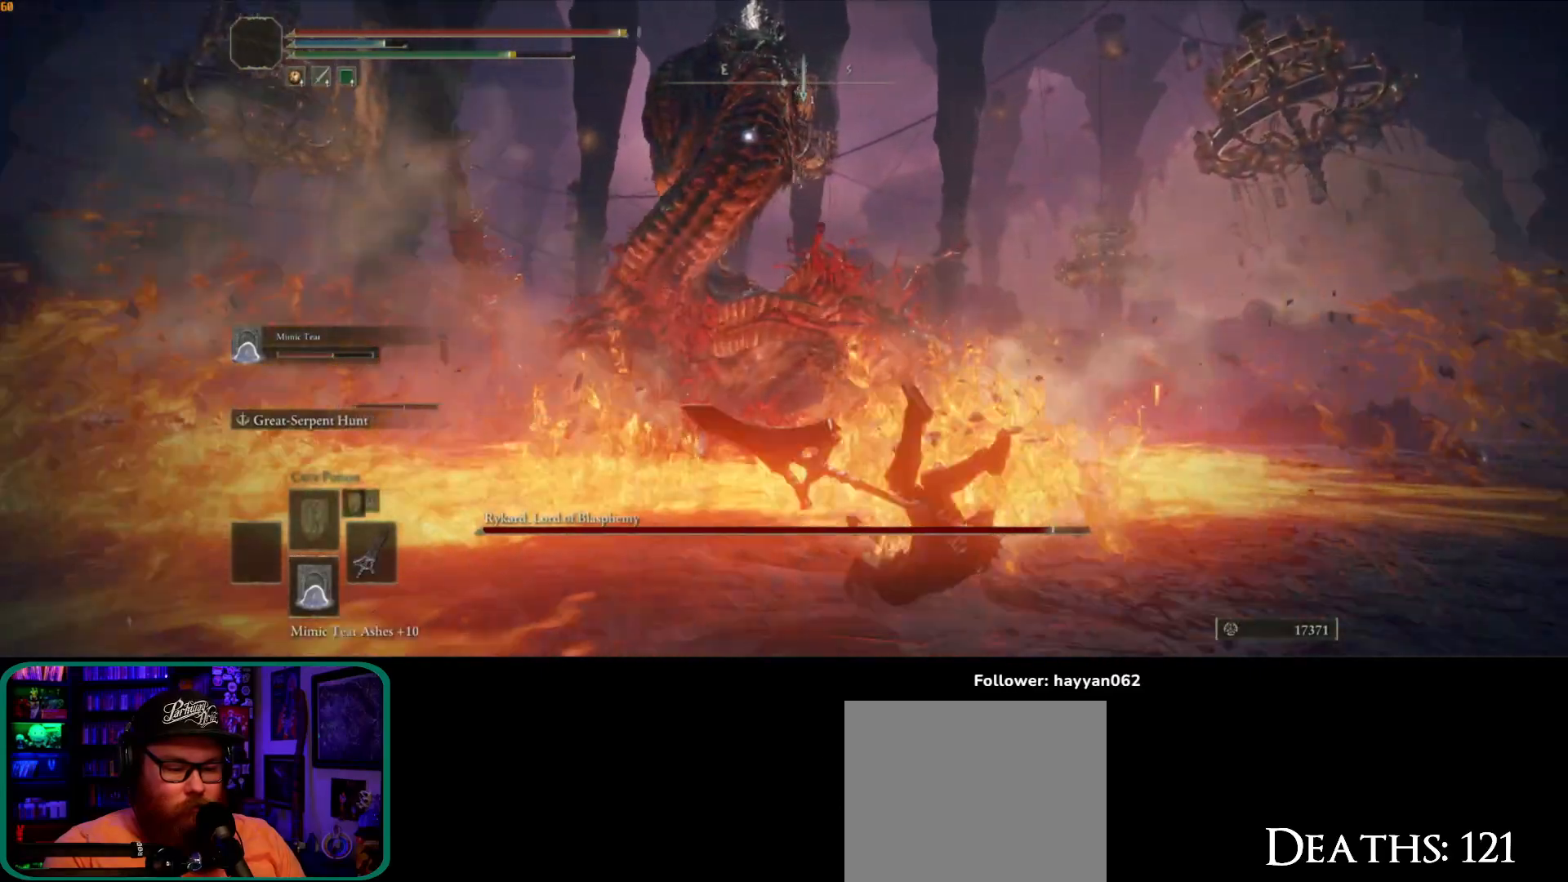
{"dt_ms": 500, "buttons": ["A"], "left_stick": "down-left", "right_stick": "center", "events": [[133, "left_stick", "down-left"], [433, "A", "down"]]}
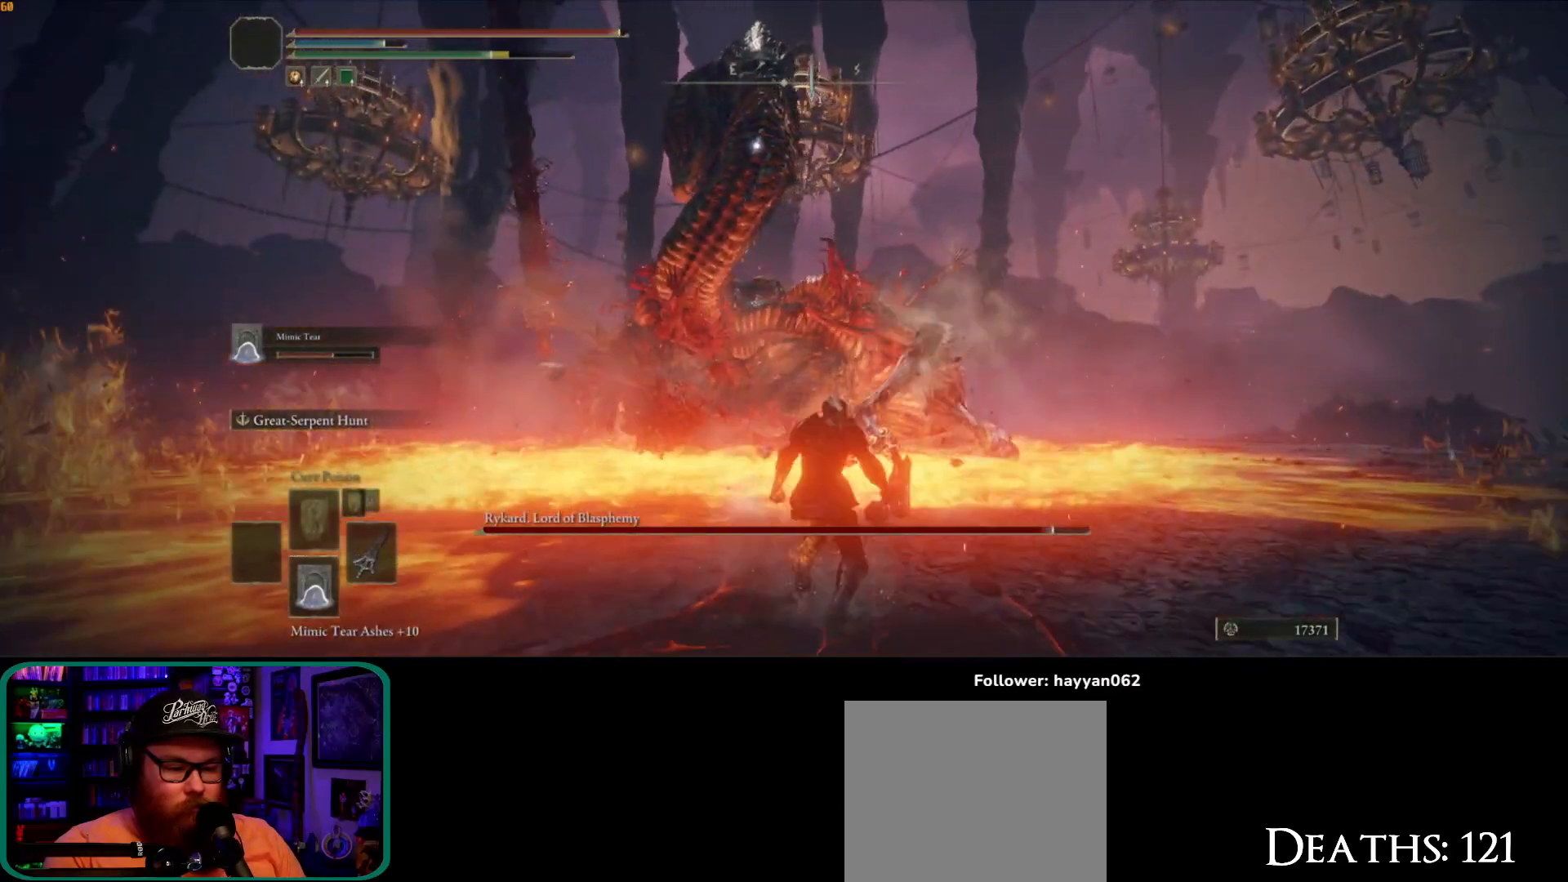
{"dt_ms": 500, "buttons": [], "left_stick": "up", "right_stick": "center", "events": [[50, "A", "up"], [167, "left_stick", "up-left"], [283, "R2", "down"], [400, "R2", "up"], [433, "left_stick", "up"]]}
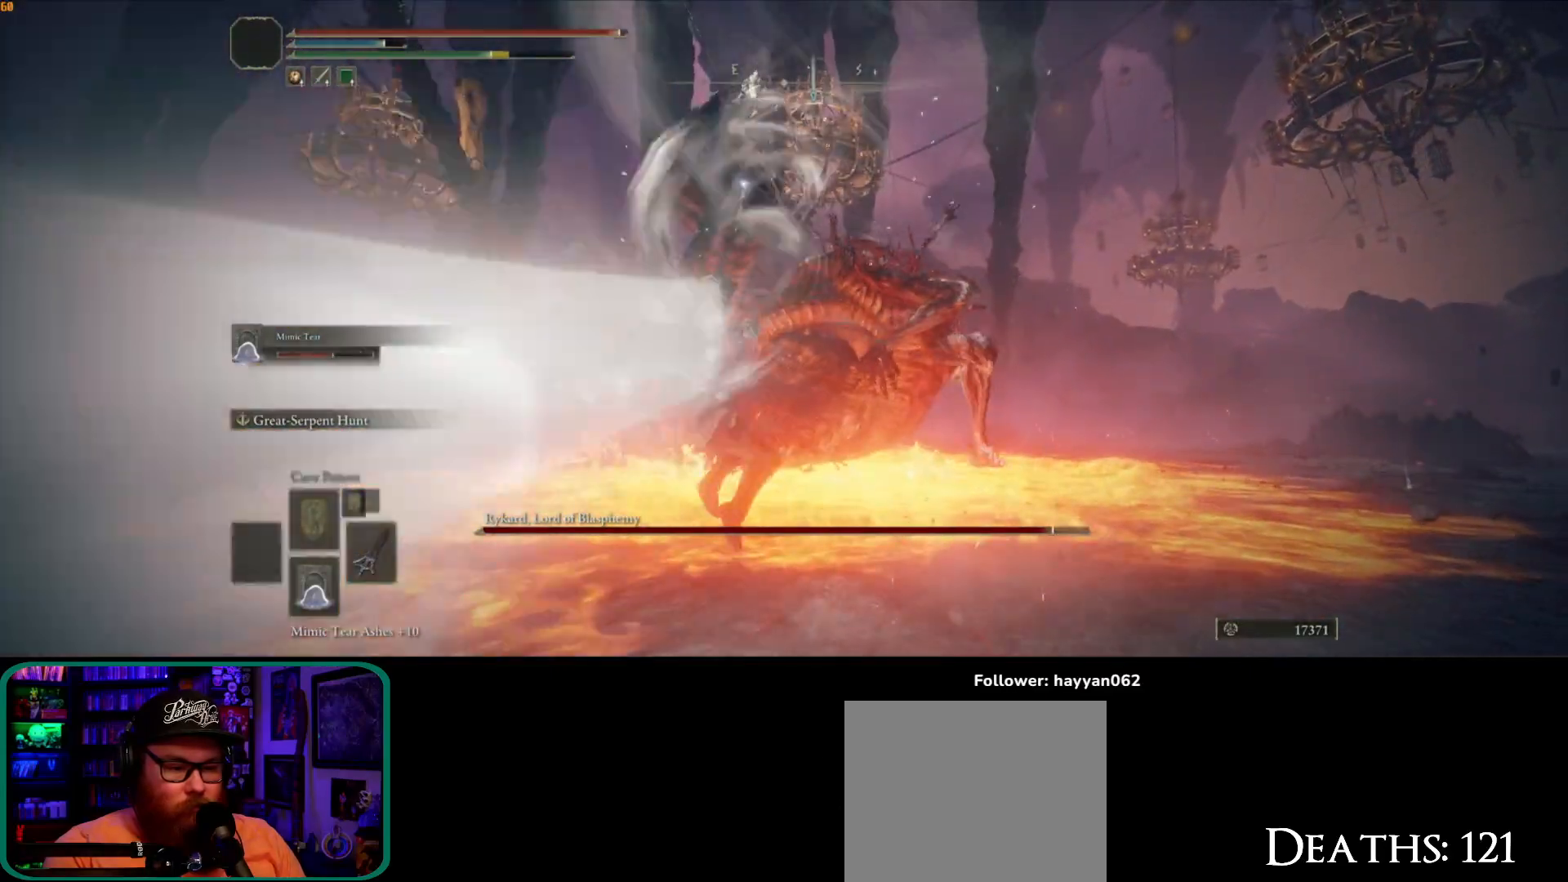
{"dt_ms": 500, "buttons": [], "left_stick": "up", "right_stick": "center", "events": []}
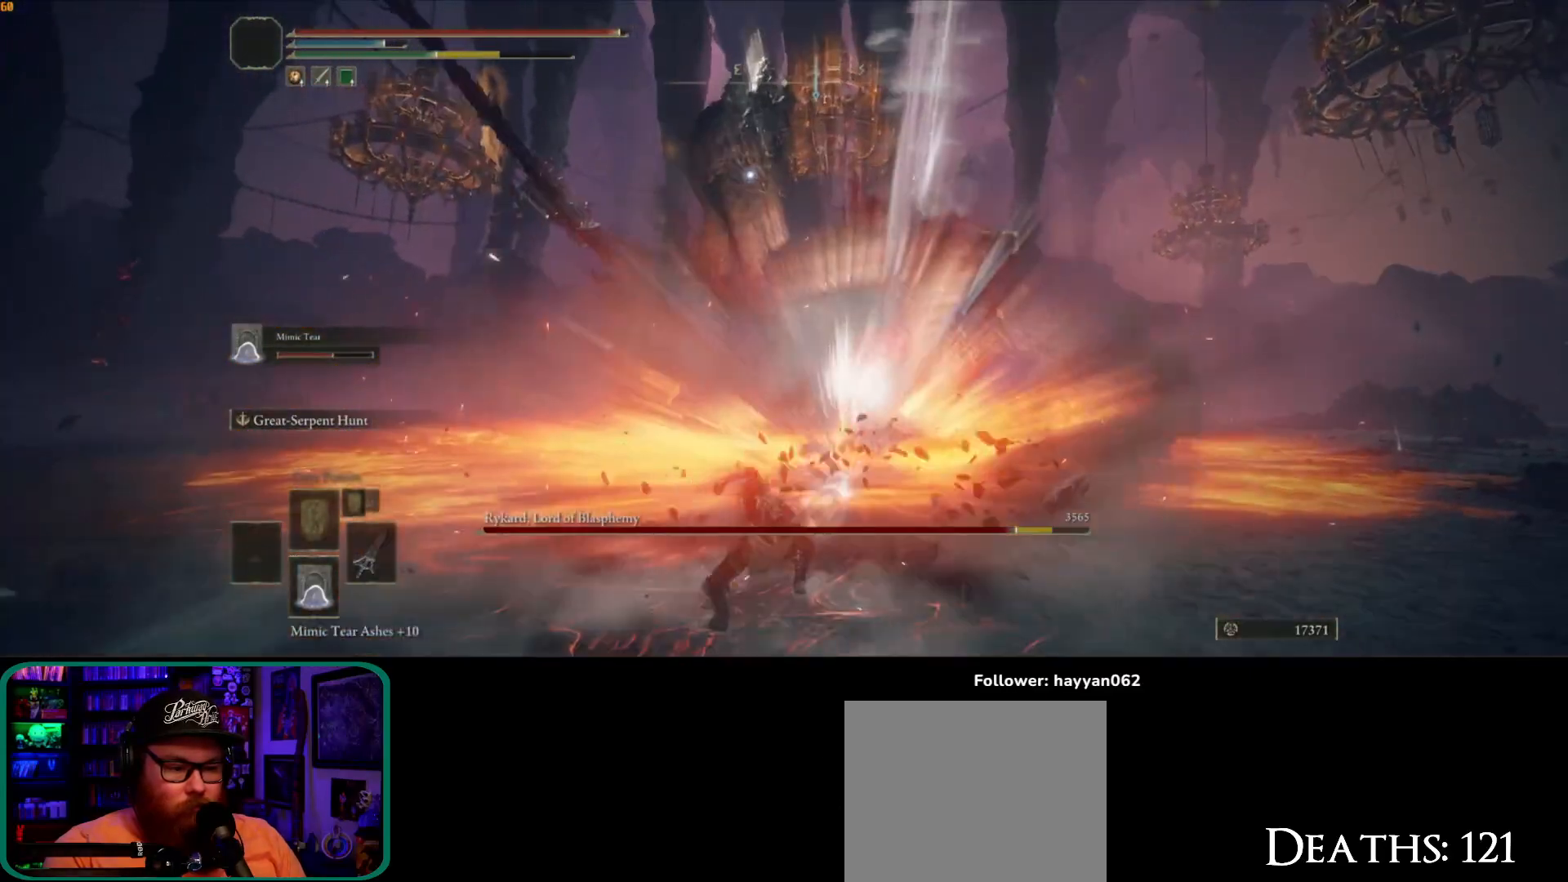
{"dt_ms": 500, "buttons": [], "left_stick": "down", "right_stick": "center", "events": [[417, "left_stick", "center"], [483, "left_stick", "down"]]}
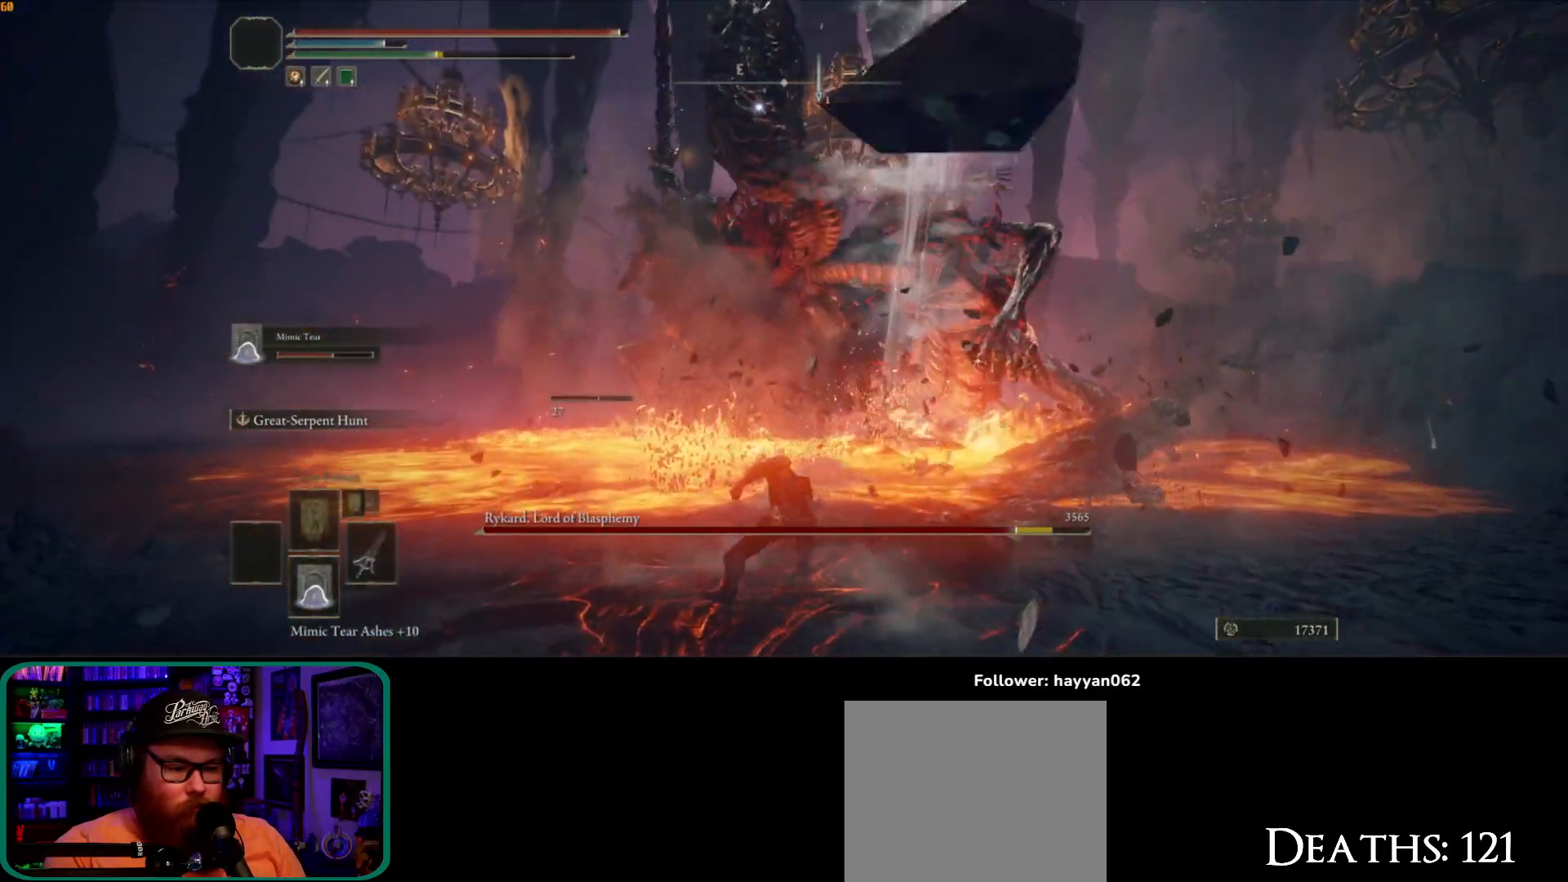
{"dt_ms": 500, "buttons": [], "left_stick": "down", "right_stick": "center", "events": []}
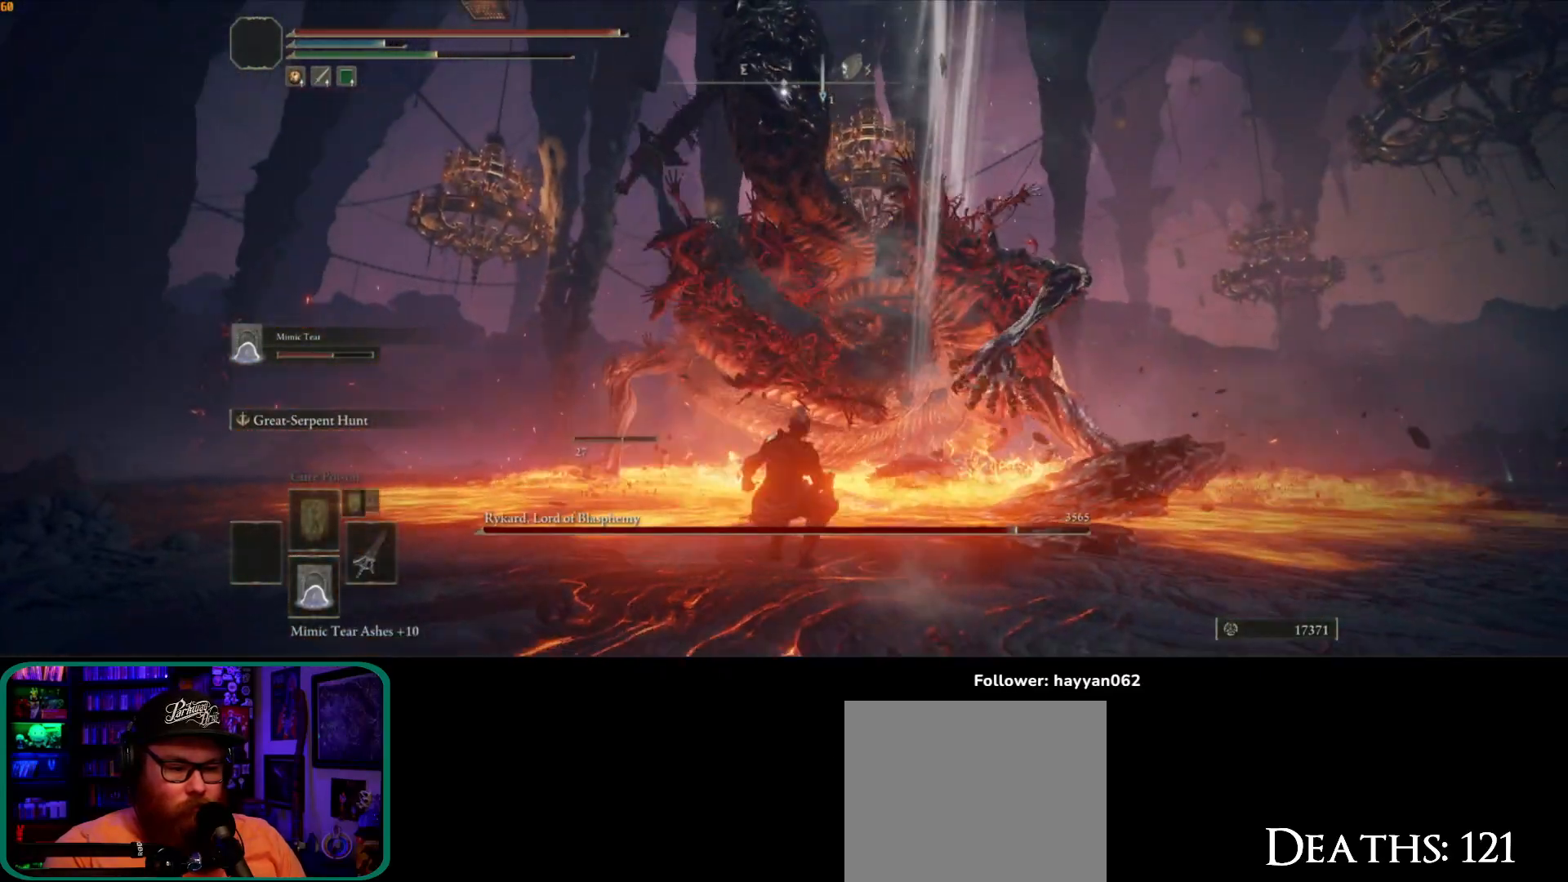
{"dt_ms": 500, "buttons": [], "left_stick": "down-left", "right_stick": "center", "events": [[33, "left_stick", "down-left"], [283, "B", "down"], [433, "B", "up"]]}
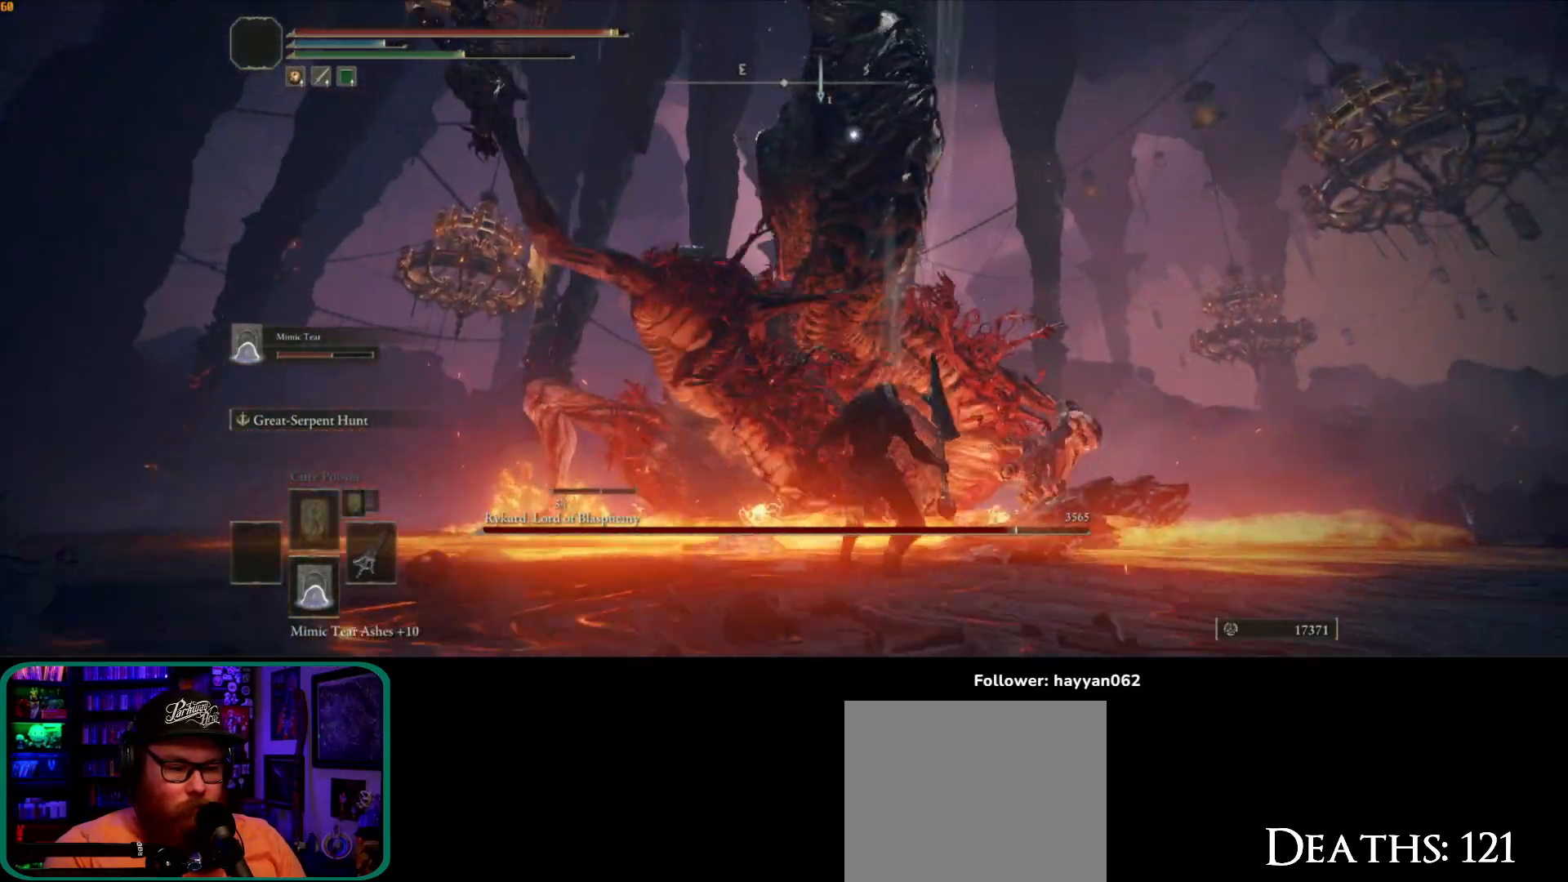
{"dt_ms": 500, "buttons": [], "left_stick": "down-left", "right_stick": "center", "events": [[267, "B", "down"], [350, "B", "up"], [417, "B", "down"], [467, "B", "up"]]}
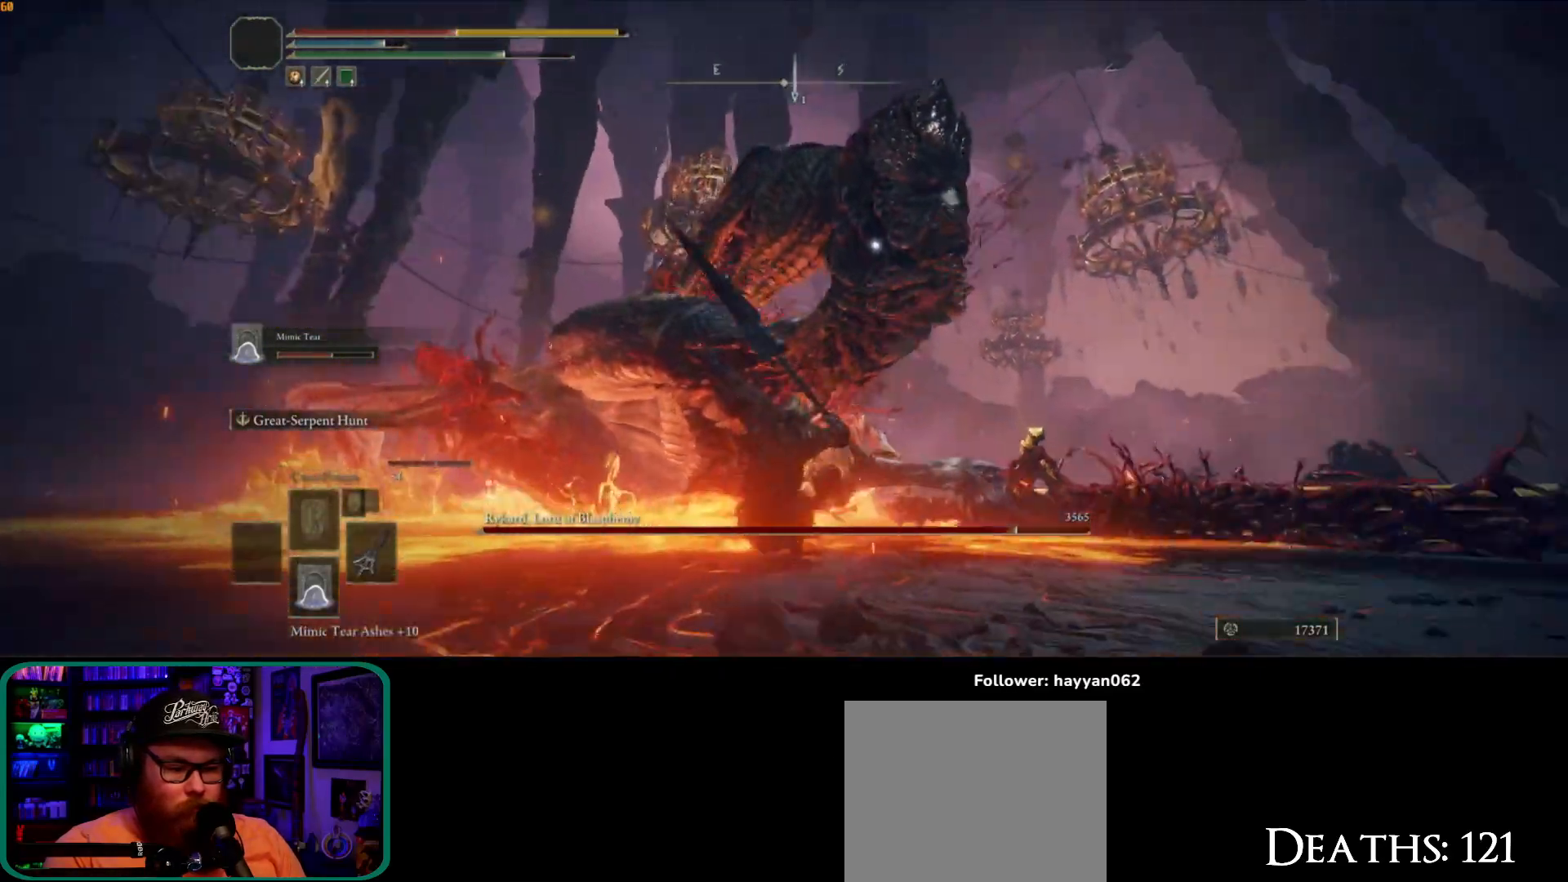
{"dt_ms": 500, "buttons": [], "left_stick": "down-left", "right_stick": "center", "events": [[33, "B", "down"], [100, "B", "up"], [183, "B", "down"], [250, "B", "up"], [300, "B", "down"], [367, "B", "up"], [433, "B", "down"], [467, "B", "up"]]}
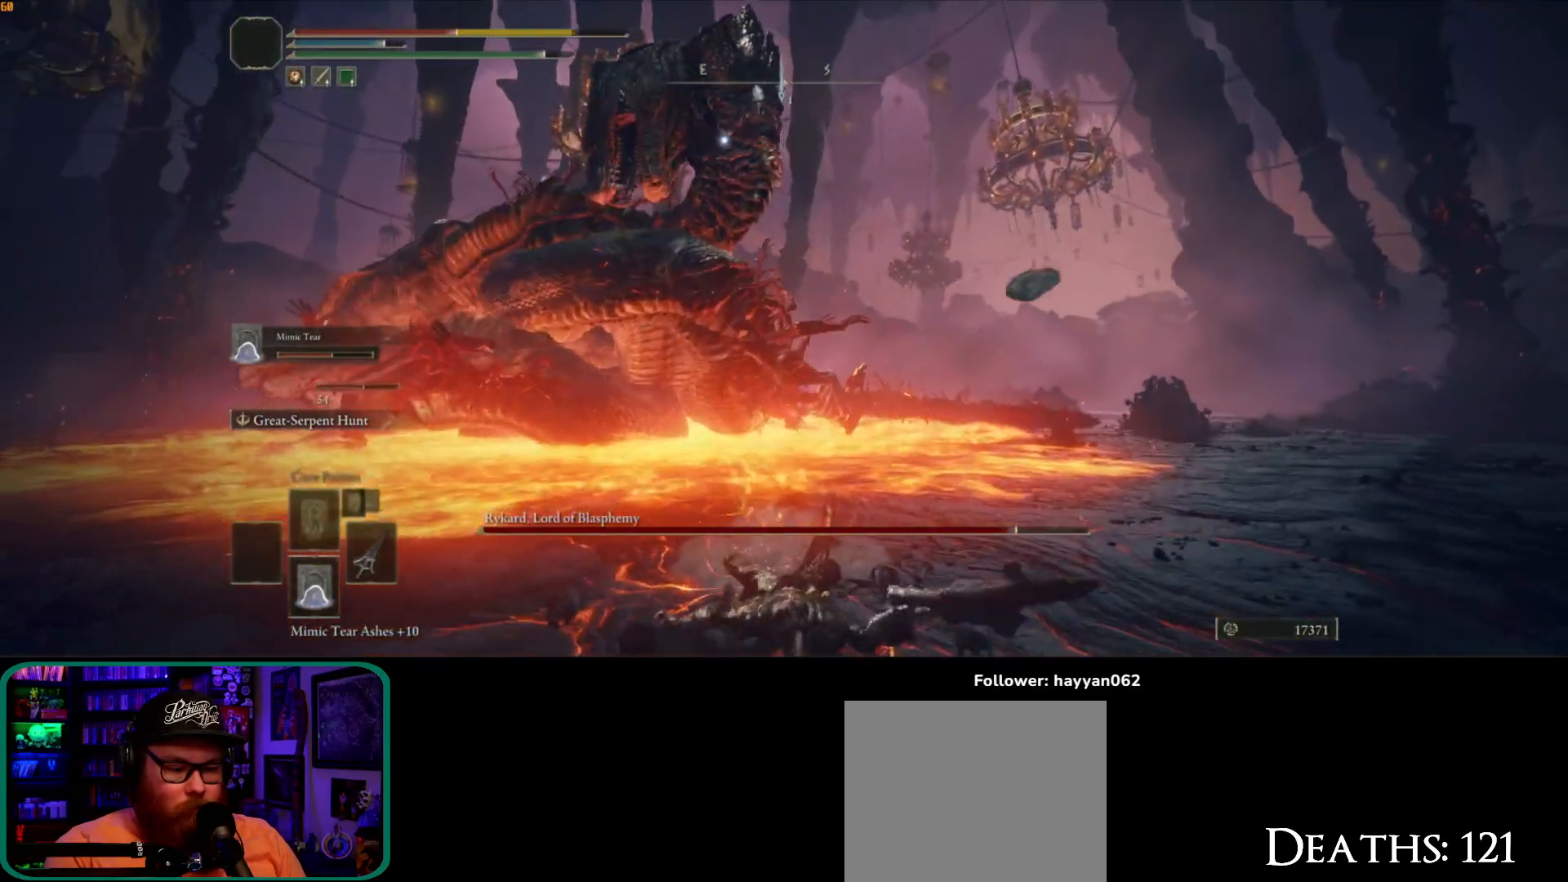
{"dt_ms": 500, "buttons": [], "left_stick": "down", "right_stick": "center", "events": [[50, "B", "down"], [83, "left_stick", "down"], [117, "B", "up"], [200, "B", "down"], [267, "B", "up"], [317, "B", "down"], [367, "B", "up"], [450, "B", "down"], [500, "B", "up"]]}
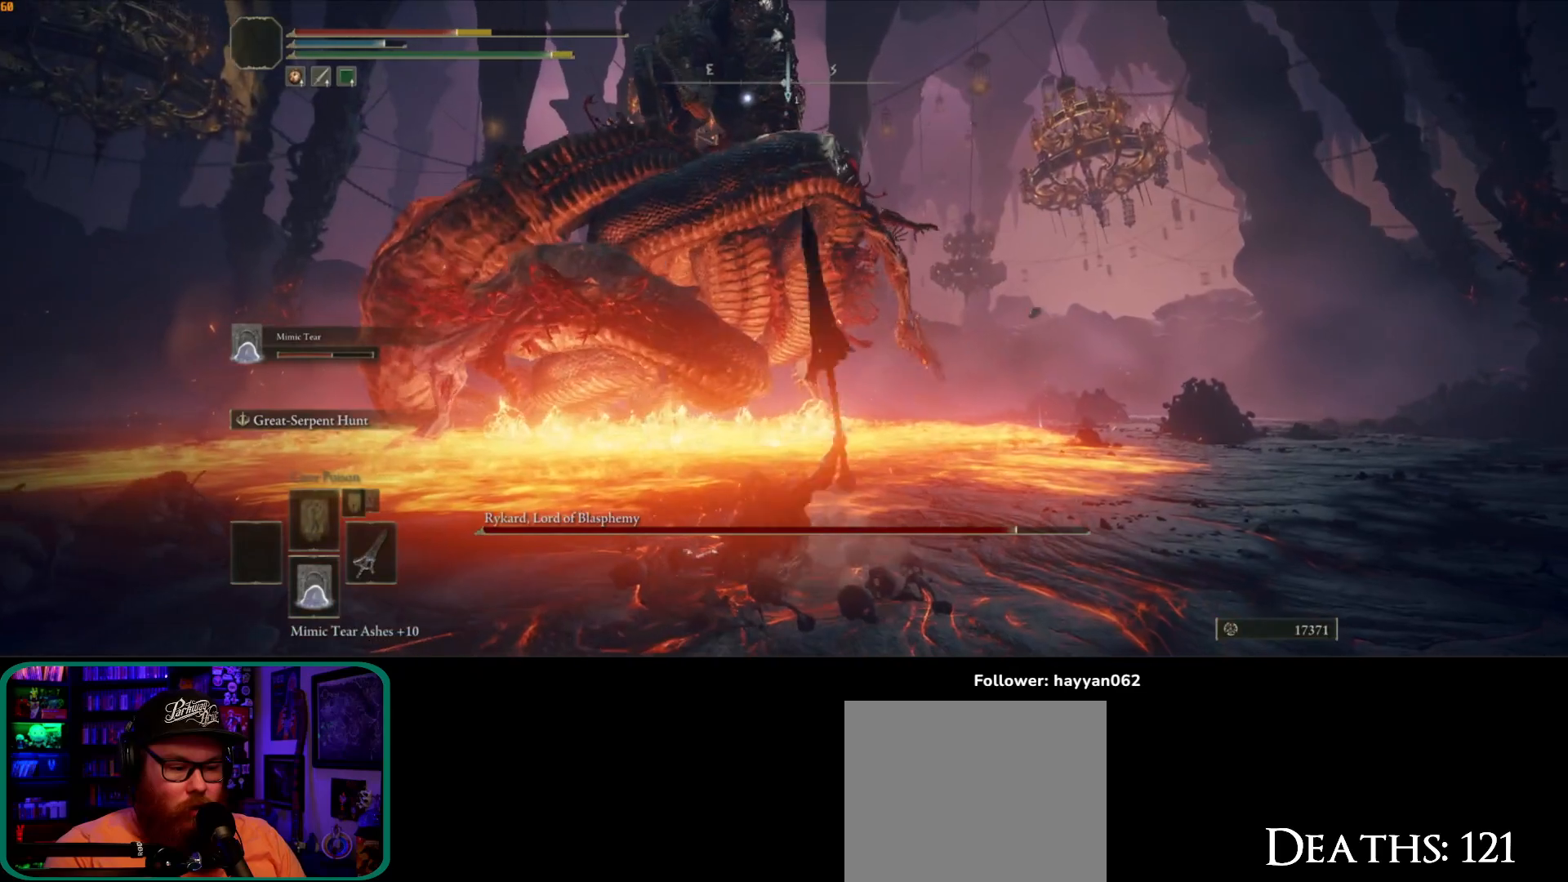
{"dt_ms": 500, "buttons": [], "left_stick": "down", "right_stick": "center", "events": [[83, "B", "down"], [150, "B", "up"], [217, "B", "down"], [300, "B", "up"], [350, "B", "down"], [417, "B", "up"]]}
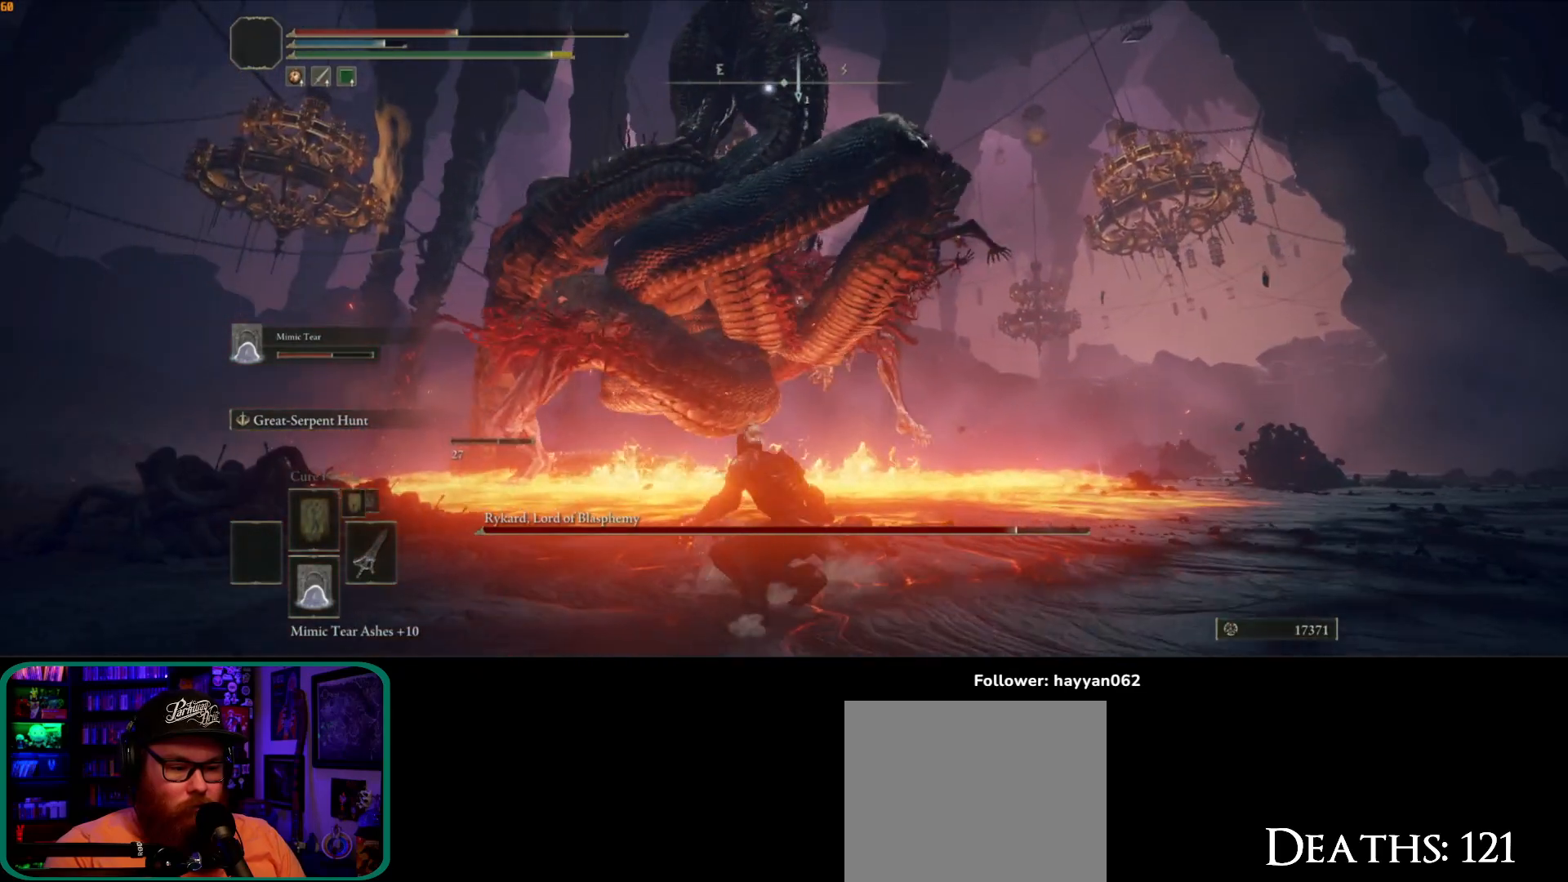
{"dt_ms": 500, "buttons": ["B"], "left_stick": "down", "right_stick": "center", "events": [[433, "B", "down"]]}
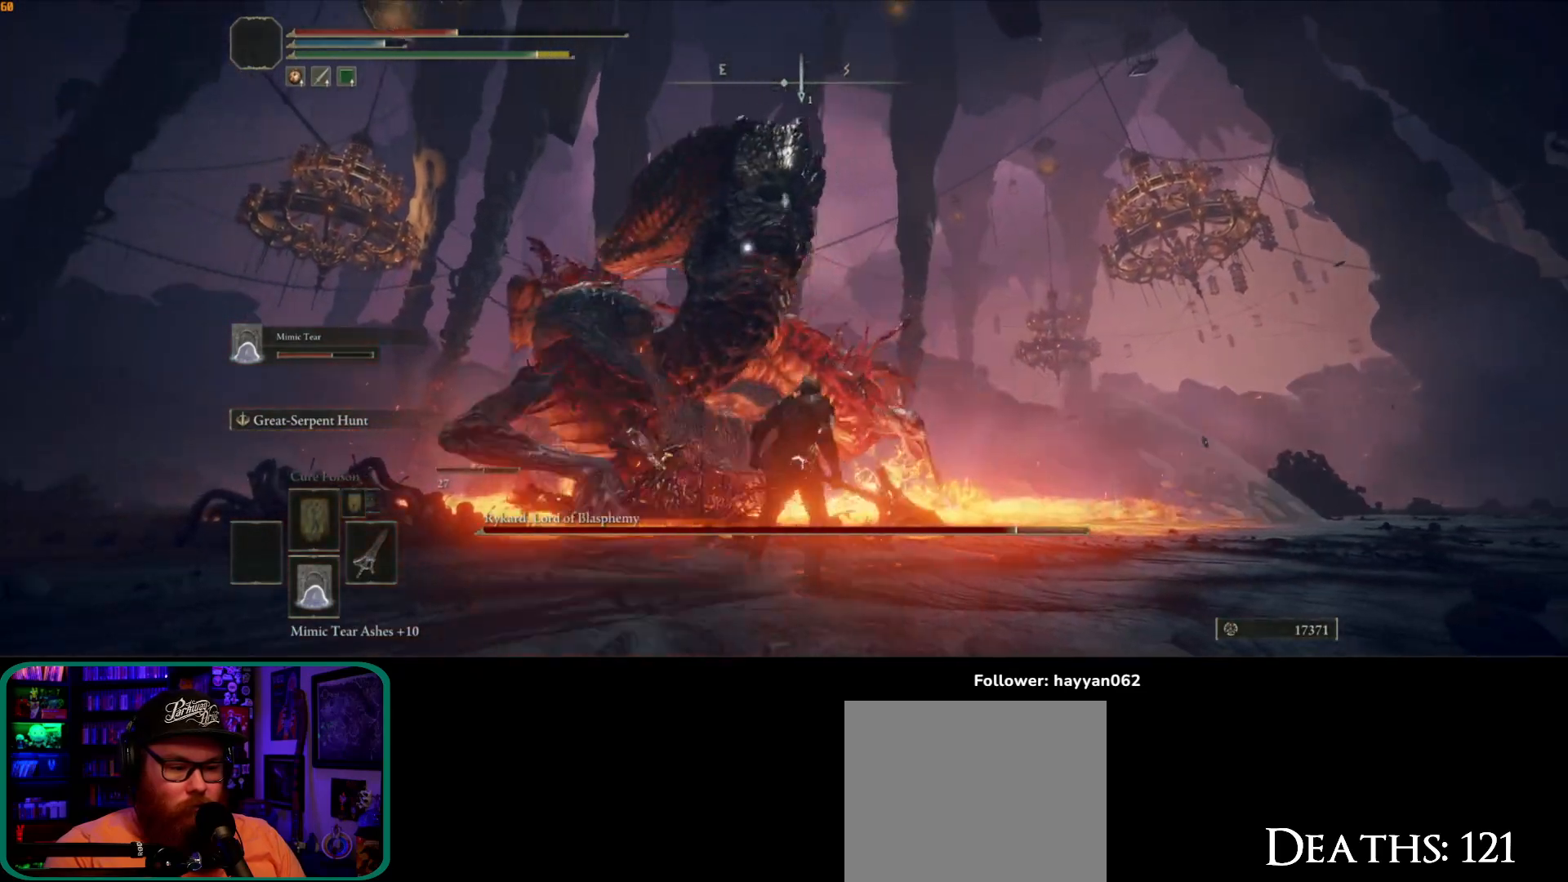
{"dt_ms": 500, "buttons": [], "left_stick": "down", "right_stick": "center", "events": [[50, "B", "up"]]}